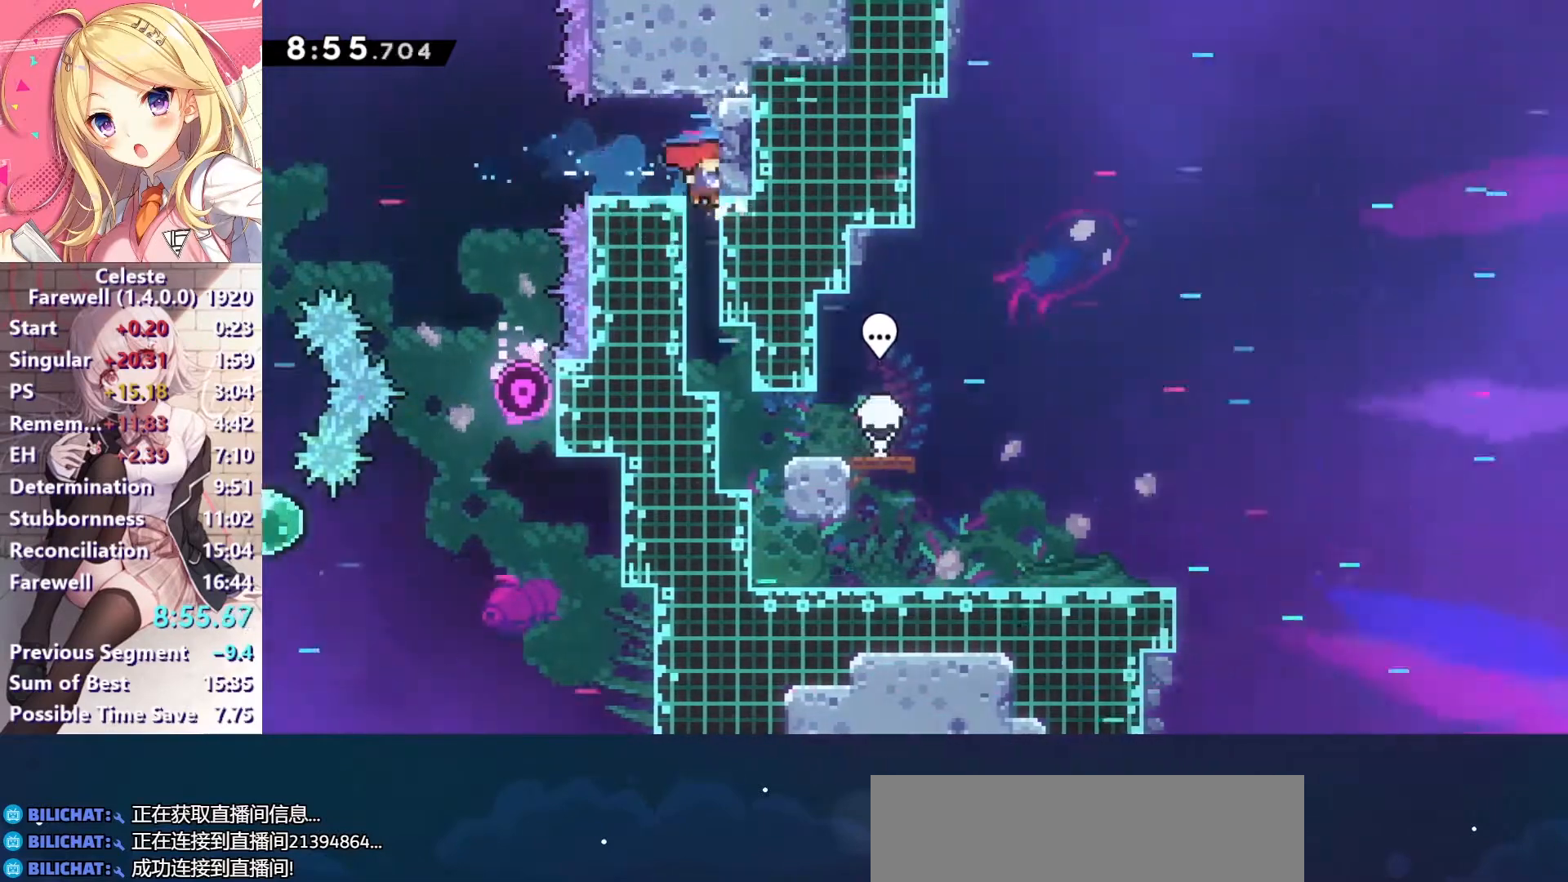
Gameplay with keyboard; each line is a JSON object with the keys held at the frame after it. "events" lists presses ("down") and releases ("up") of "a", "c", "ctrl", "down", "left", "right", "s", "up", "v", "x" and "z" between this image and that frame as [ms after this image, input, new state], when the widget could be followed in between. No other keys are recorded. Mouse input is not recorded.
{"keys": [], "events": [[333, "down", "up"], [333, "right", "down"], [467, "right", "up"]]}
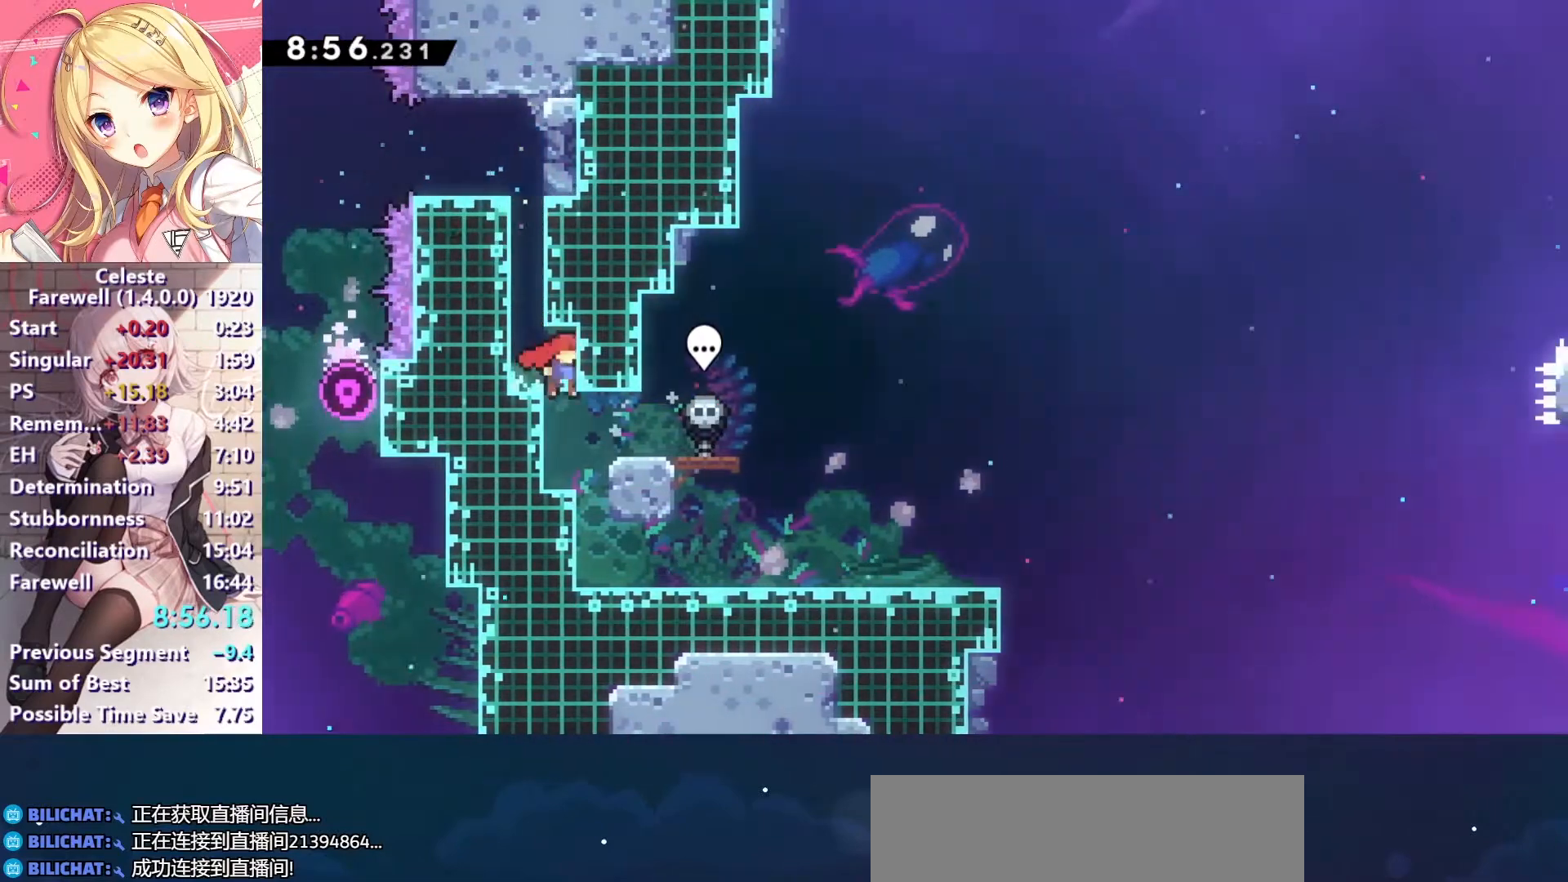
{"keys": ["down", "right", "x"], "events": [[267, "c", "down"], [333, "right", "down"], [400, "c", "up"], [400, "down", "down"], [467, "x", "down"]]}
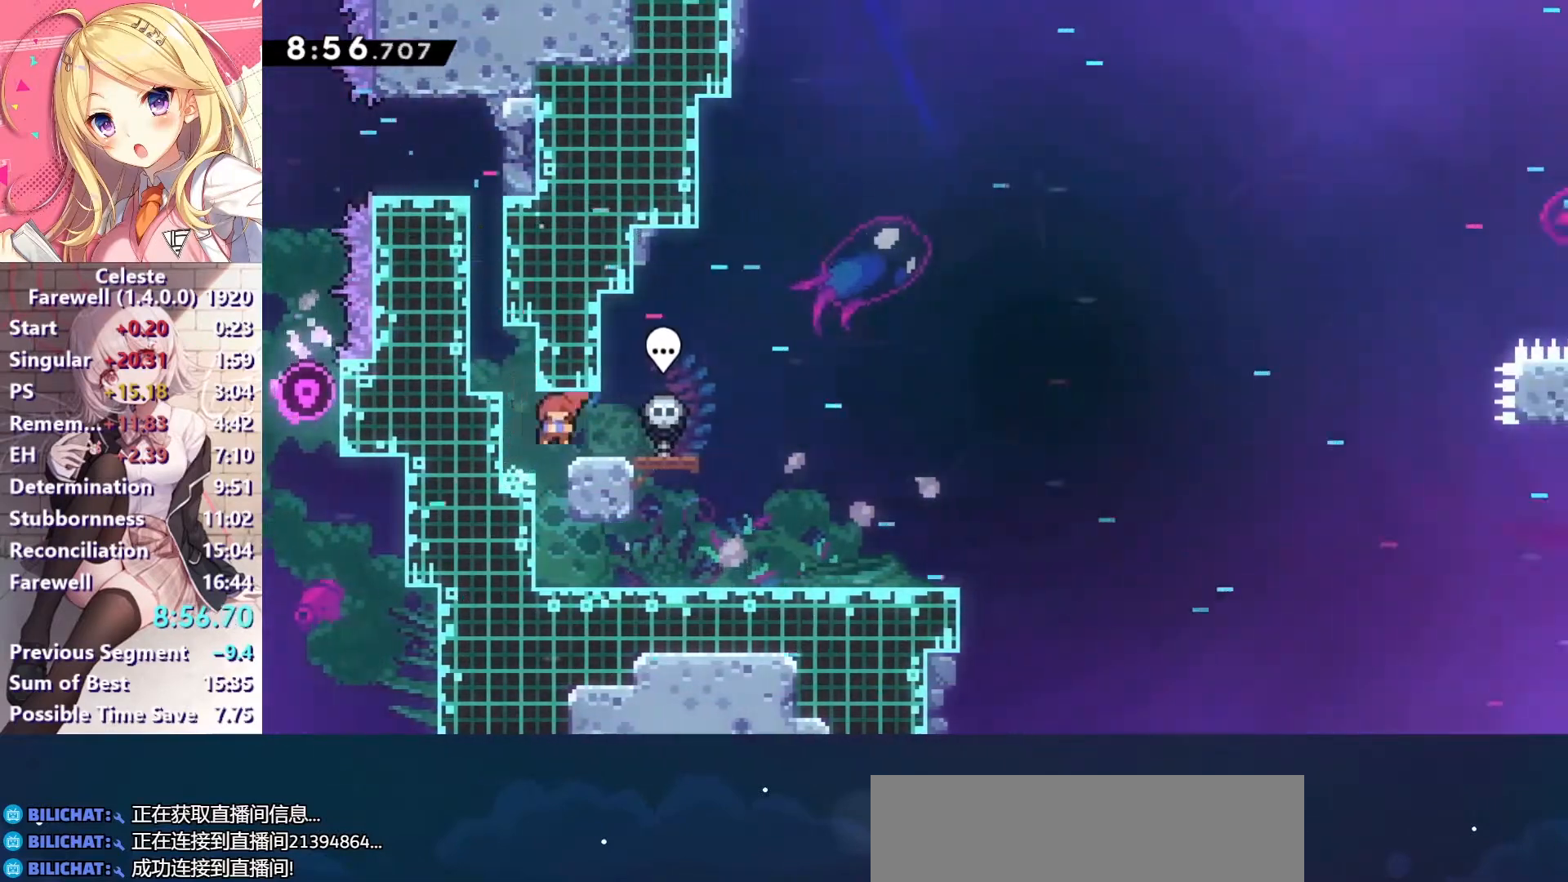
{"keys": ["right"], "events": [[67, "x", "up"], [133, "c", "down"], [133, "down", "up"], [500, "c", "up"]]}
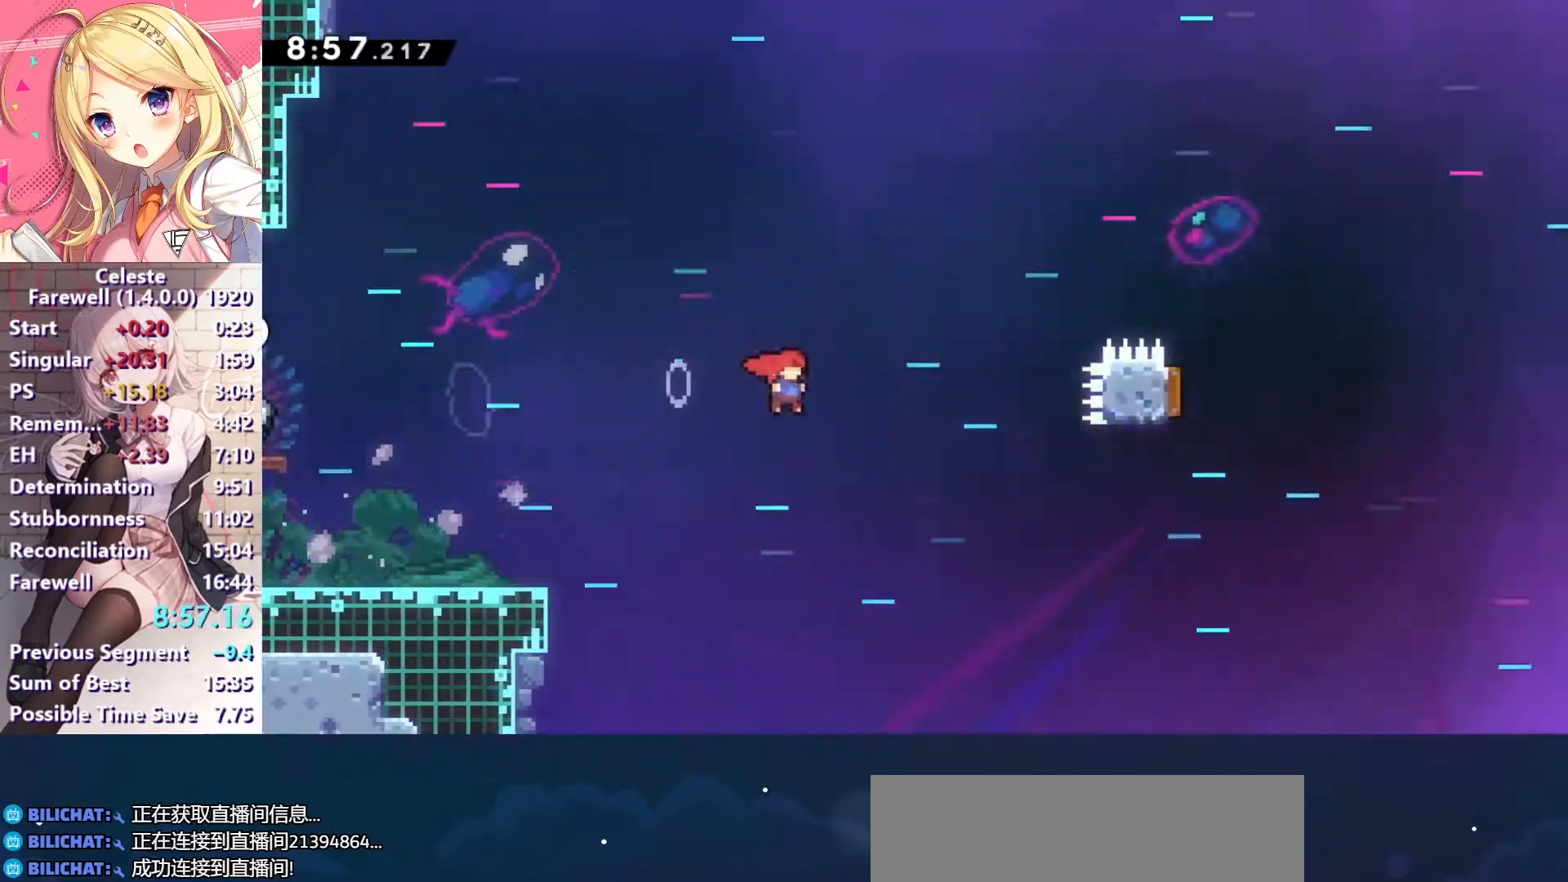
{"keys": ["c", "right", "up"], "events": [[233, "up", "down"], [267, "s", "down"], [367, "s", "up"], [433, "c", "down"]]}
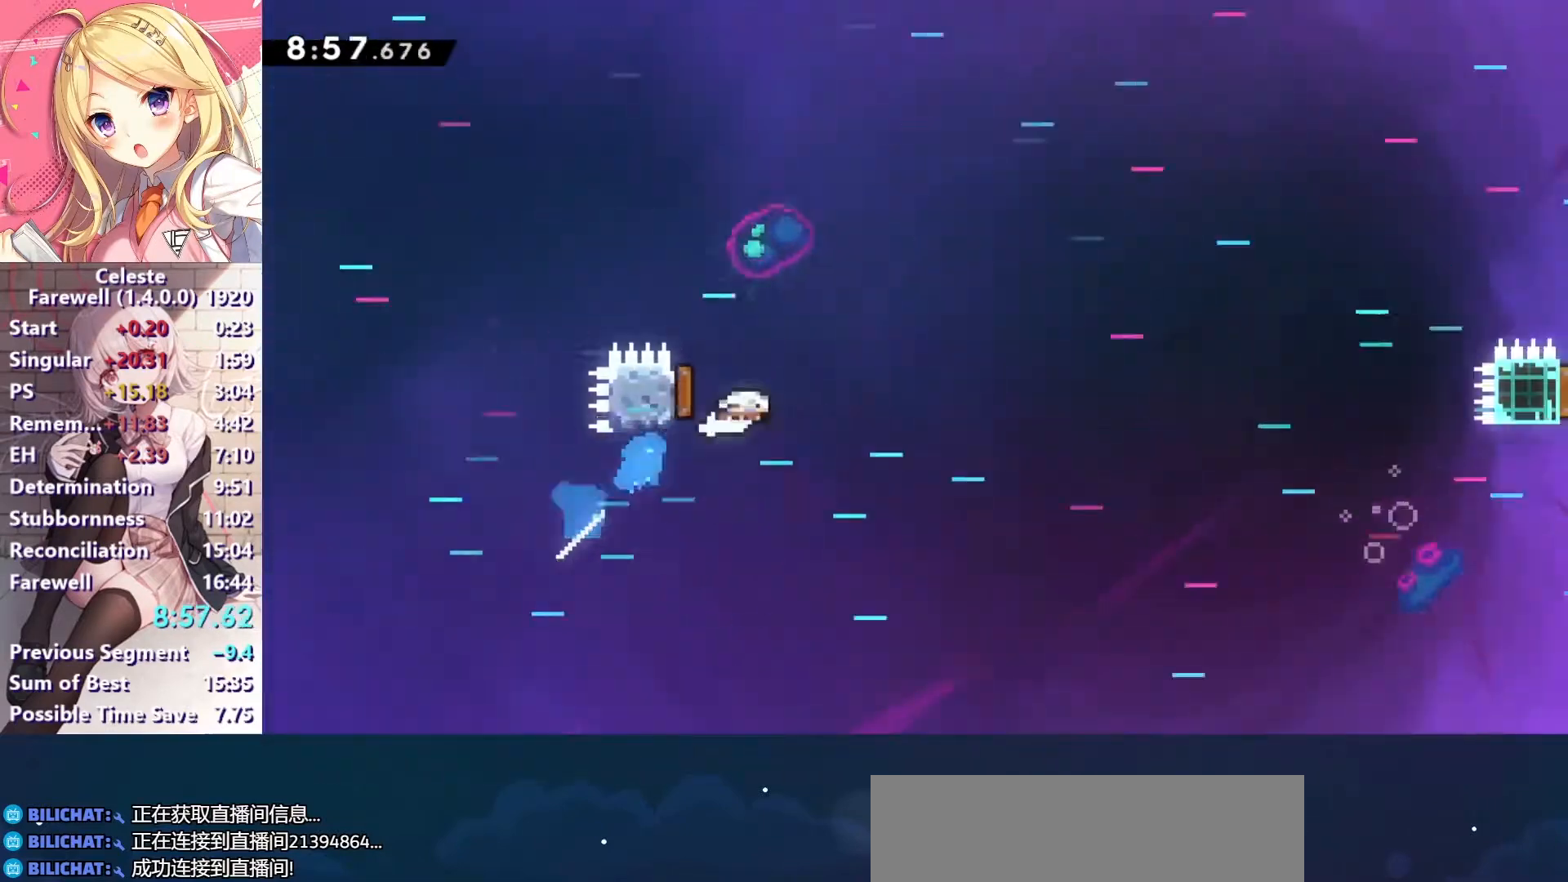
{"keys": ["right"], "events": [[33, "left", "down"], [33, "right", "up"], [33, "up", "up"], [200, "c", "up"], [333, "left", "up"], [400, "right", "down"]]}
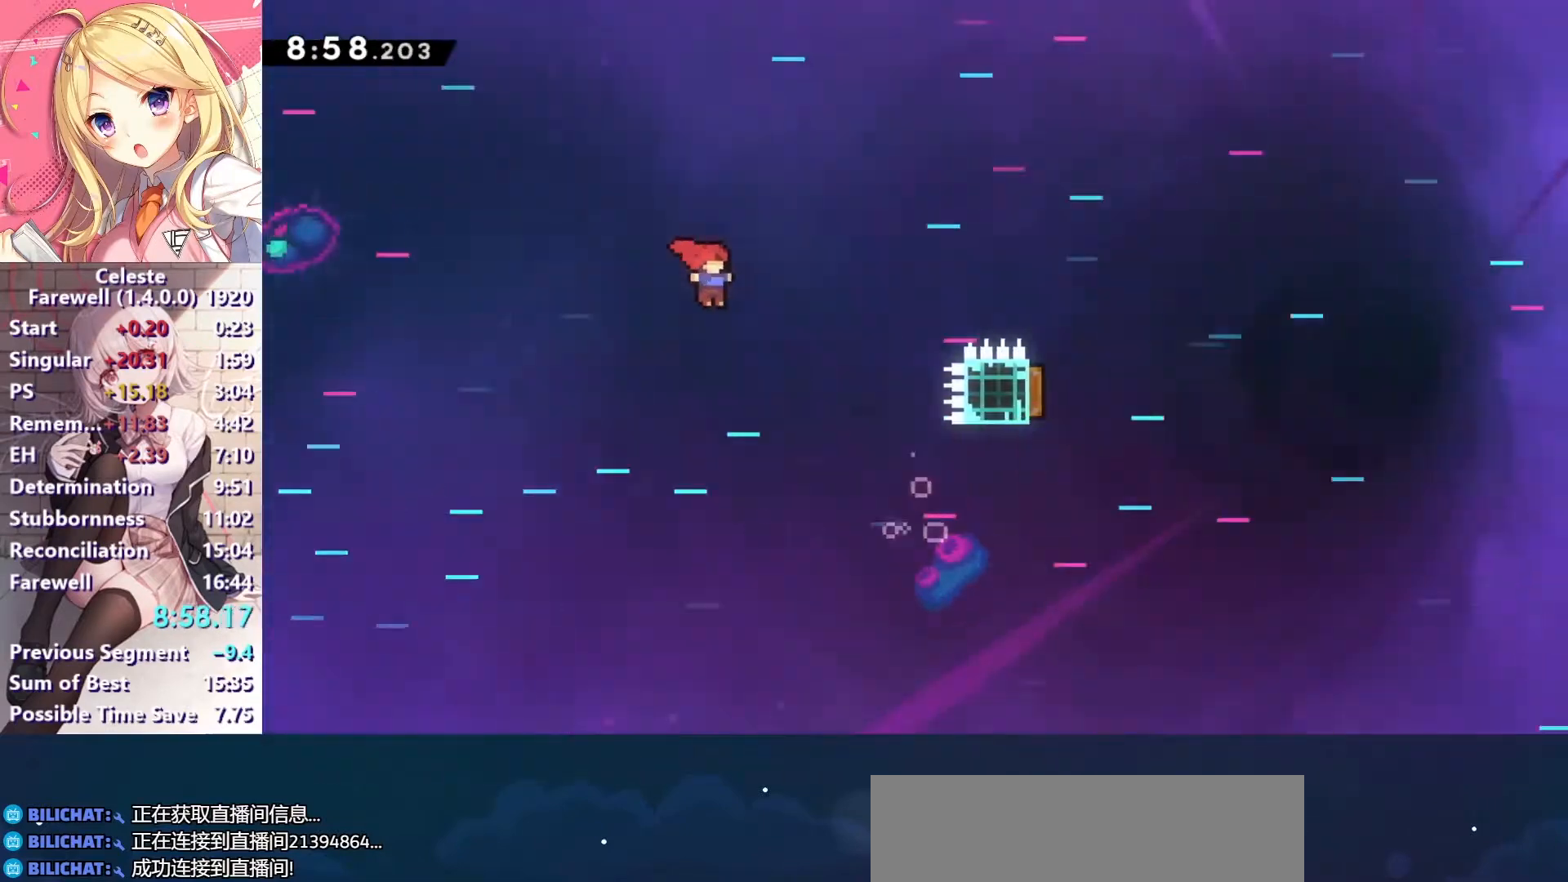
{"keys": ["c", "left"], "events": [[267, "up", "down"], [333, "s", "down"], [433, "left", "down"], [433, "right", "up"], [433, "s", "up"], [467, "up", "up"], [500, "c", "down"]]}
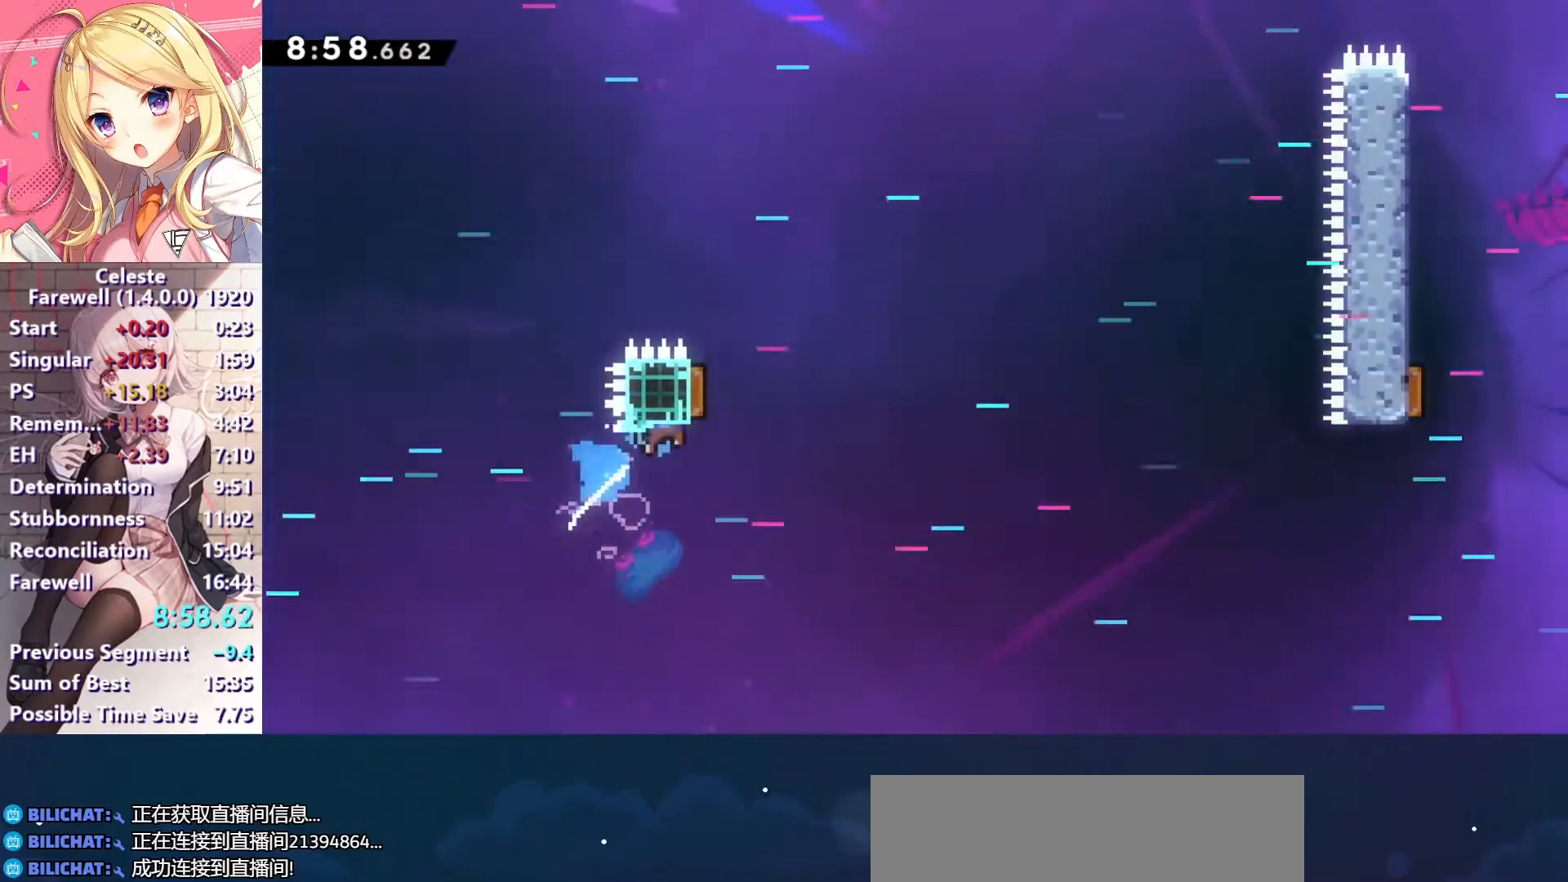
{"keys": ["left"], "events": [[333, "c", "up"]]}
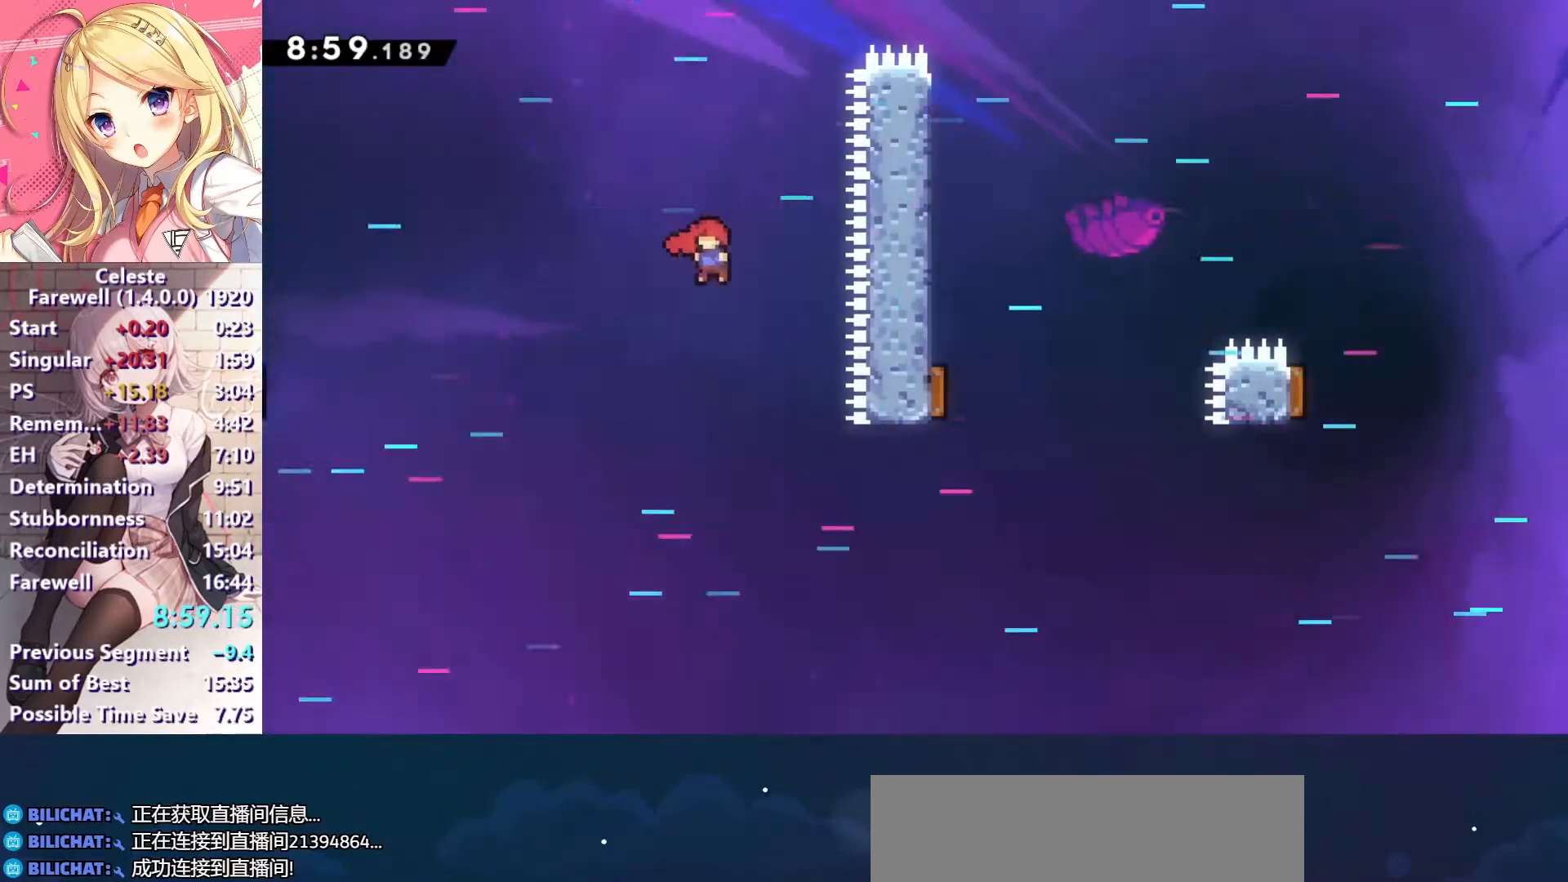
{"keys": ["right", "s", "up"], "events": [[300, "left", "up"], [300, "right", "down"], [333, "up", "down"], [467, "s", "down"]]}
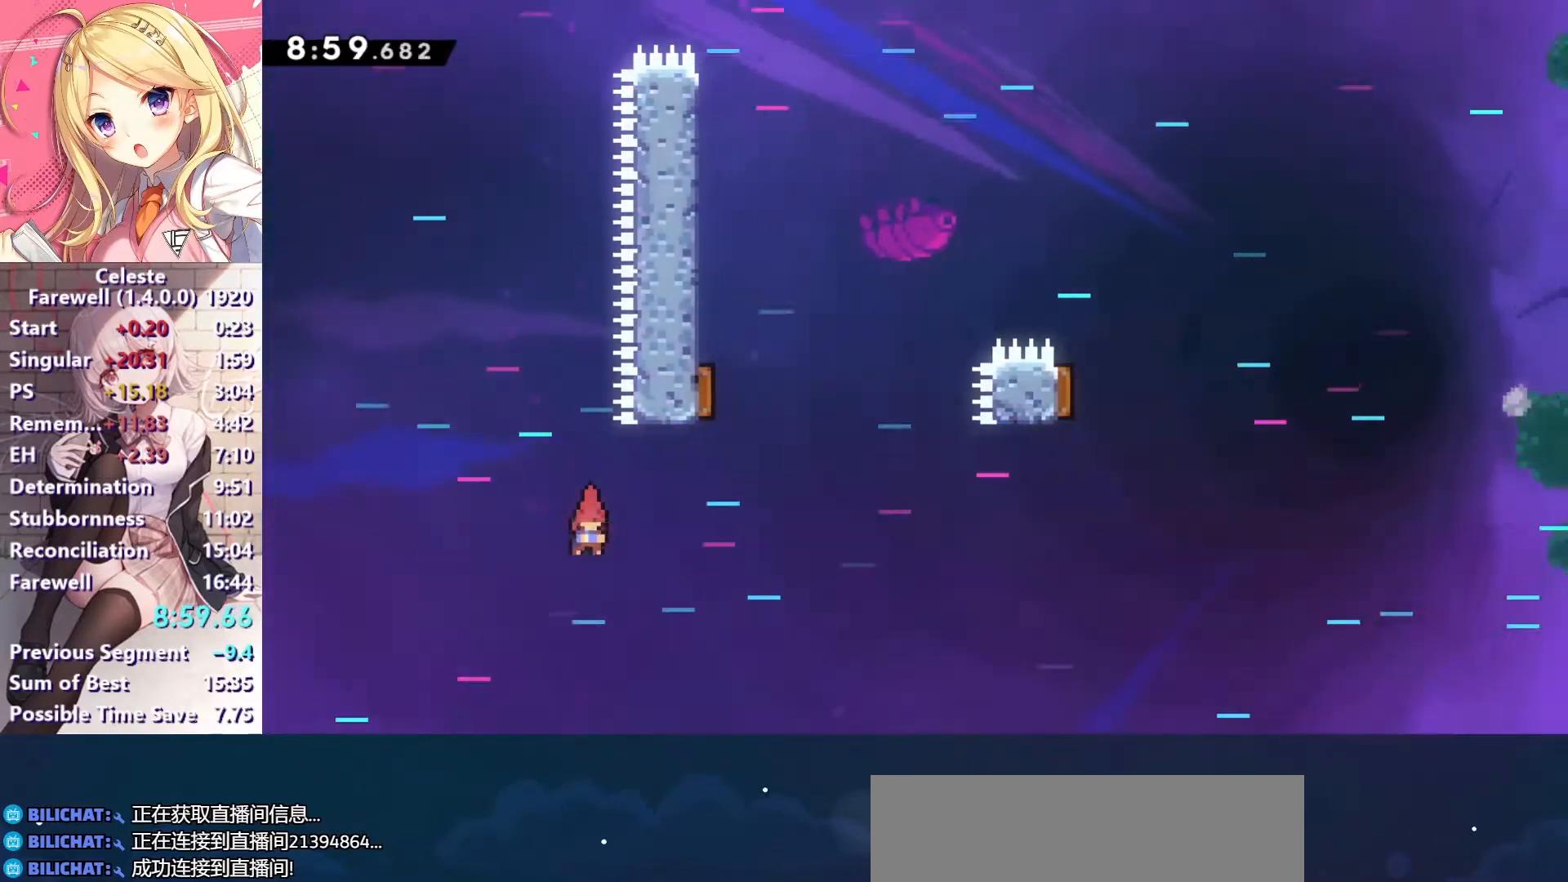
{"keys": ["c", "left"], "events": [[67, "s", "up"], [100, "left", "down"], [100, "right", "up"], [133, "up", "up"], [167, "c", "down"]]}
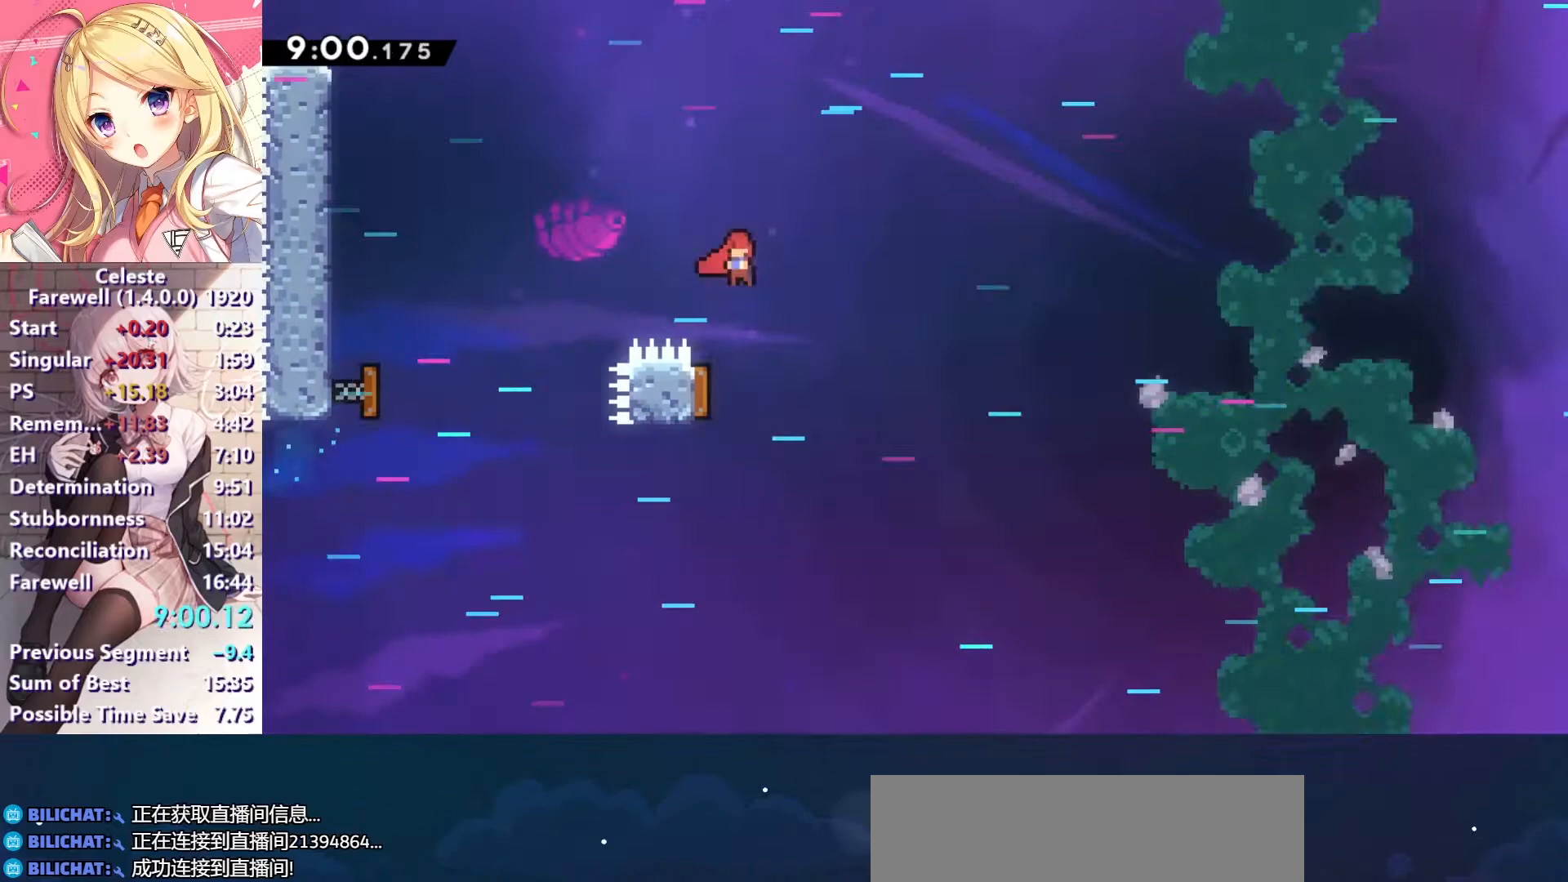
{"keys": ["right"], "events": [[67, "c", "up"], [100, "down", "down"], [133, "x", "down"], [267, "x", "up"], [300, "down", "up"], [333, "right", "down"], [367, "left", "up"]]}
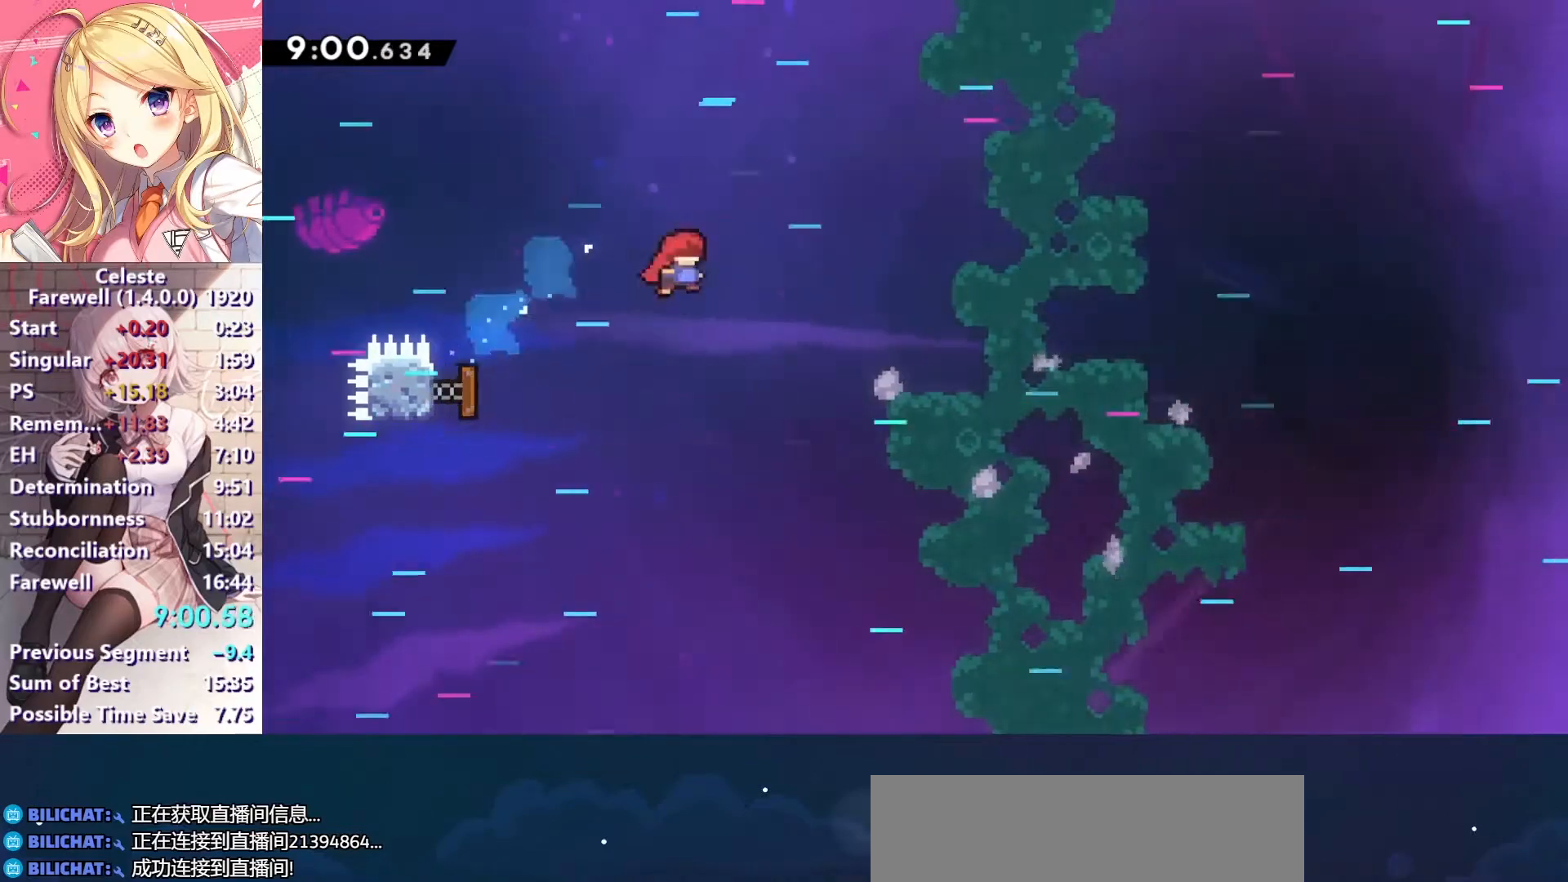
{"keys": ["right"], "events": []}
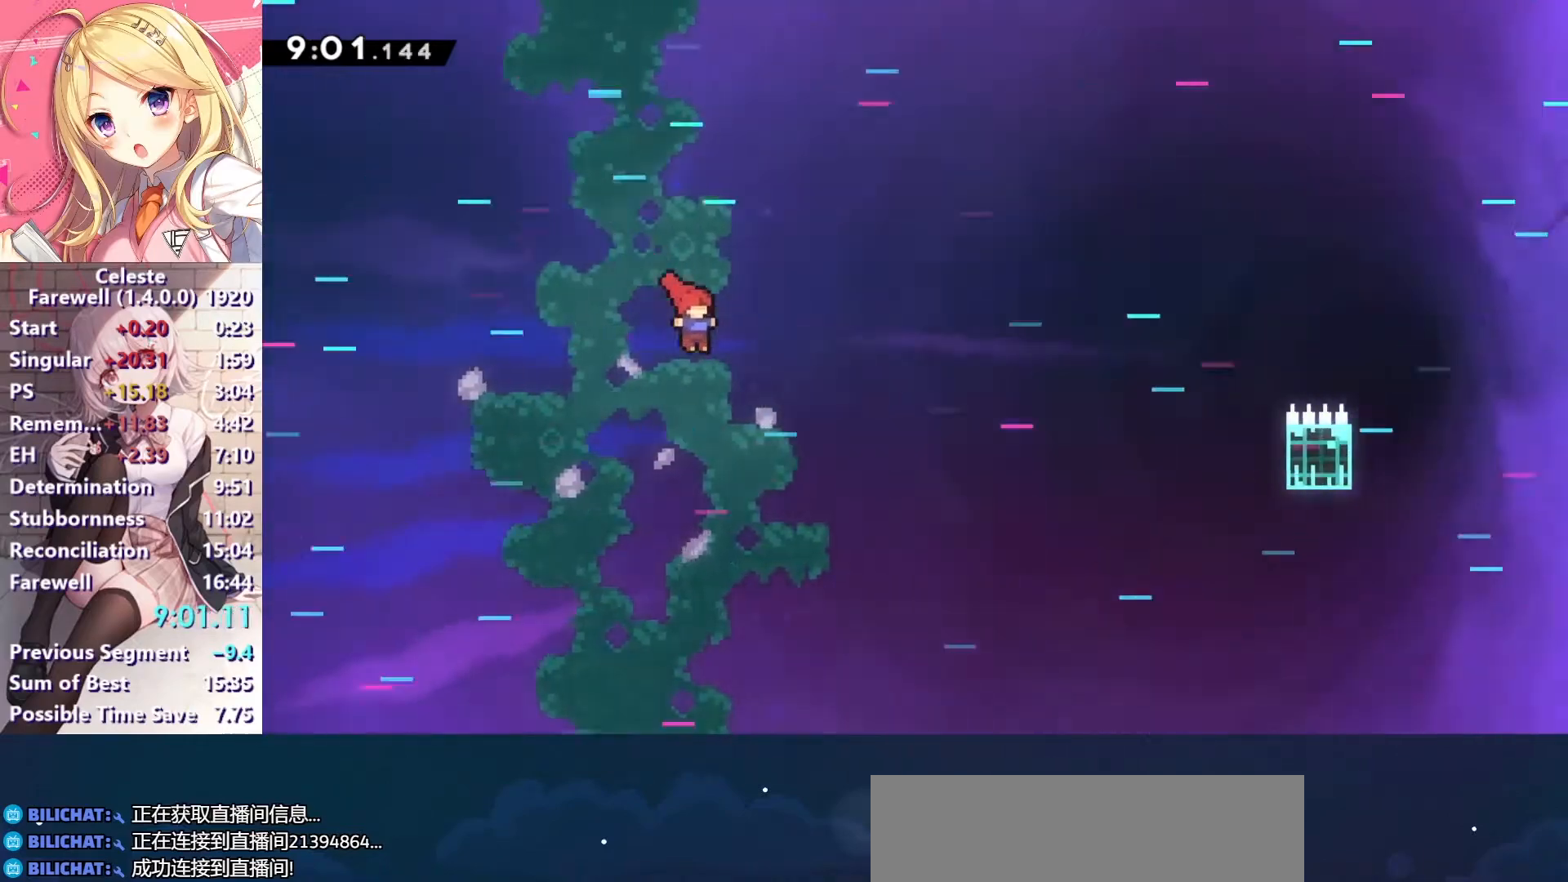
{"keys": ["right"], "events": [[167, "up", "down"], [200, "x", "down"], [367, "x", "up"], [400, "up", "up"]]}
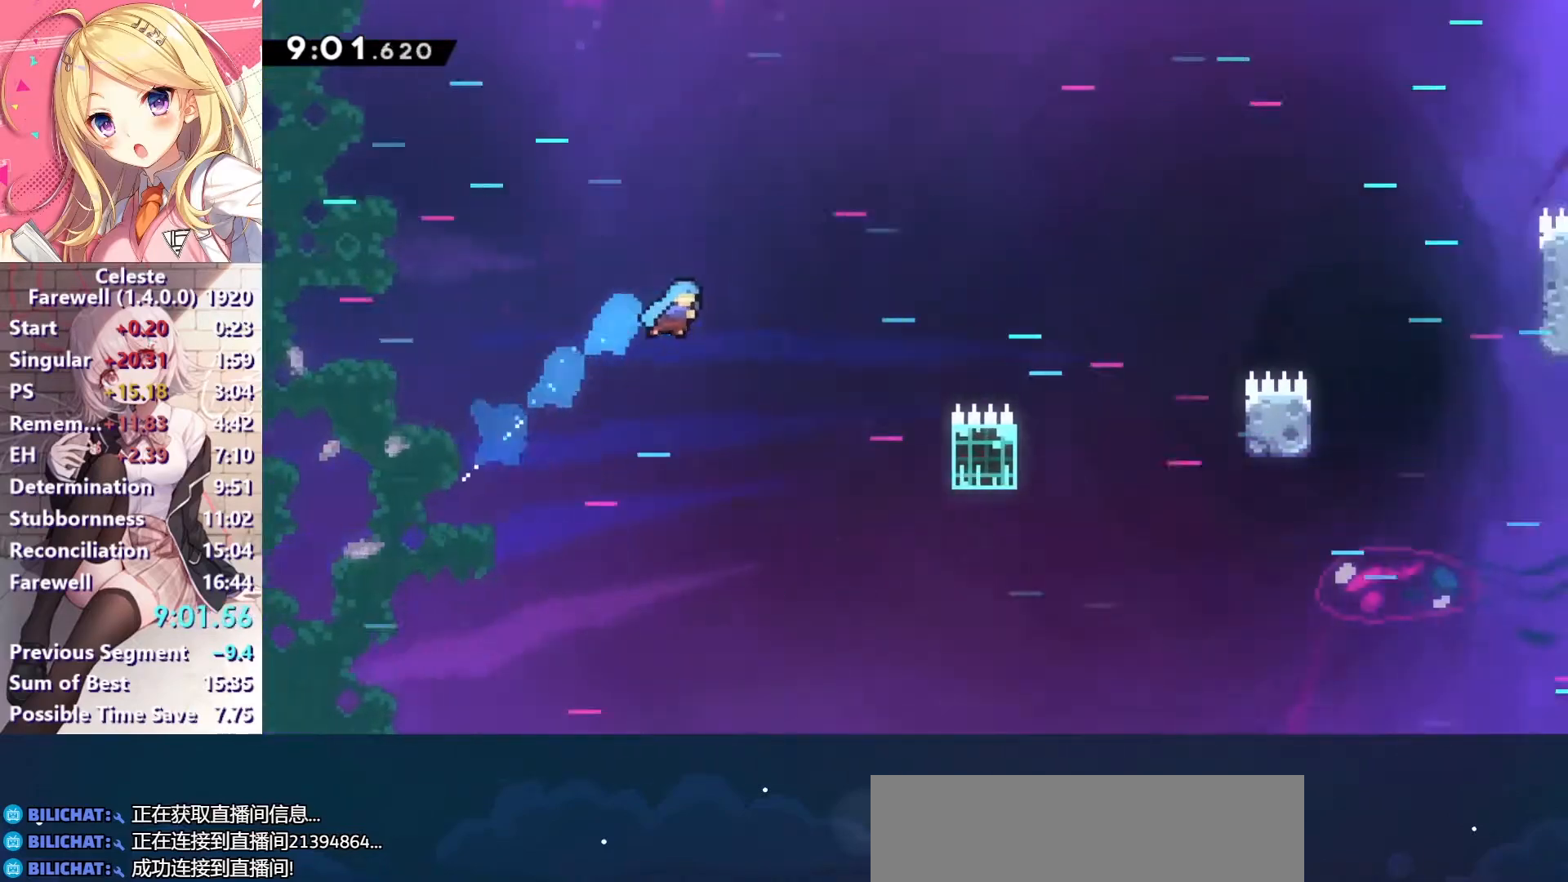
{"keys": ["right", "up", "z"], "events": [[300, "up", "down"], [367, "z", "down"]]}
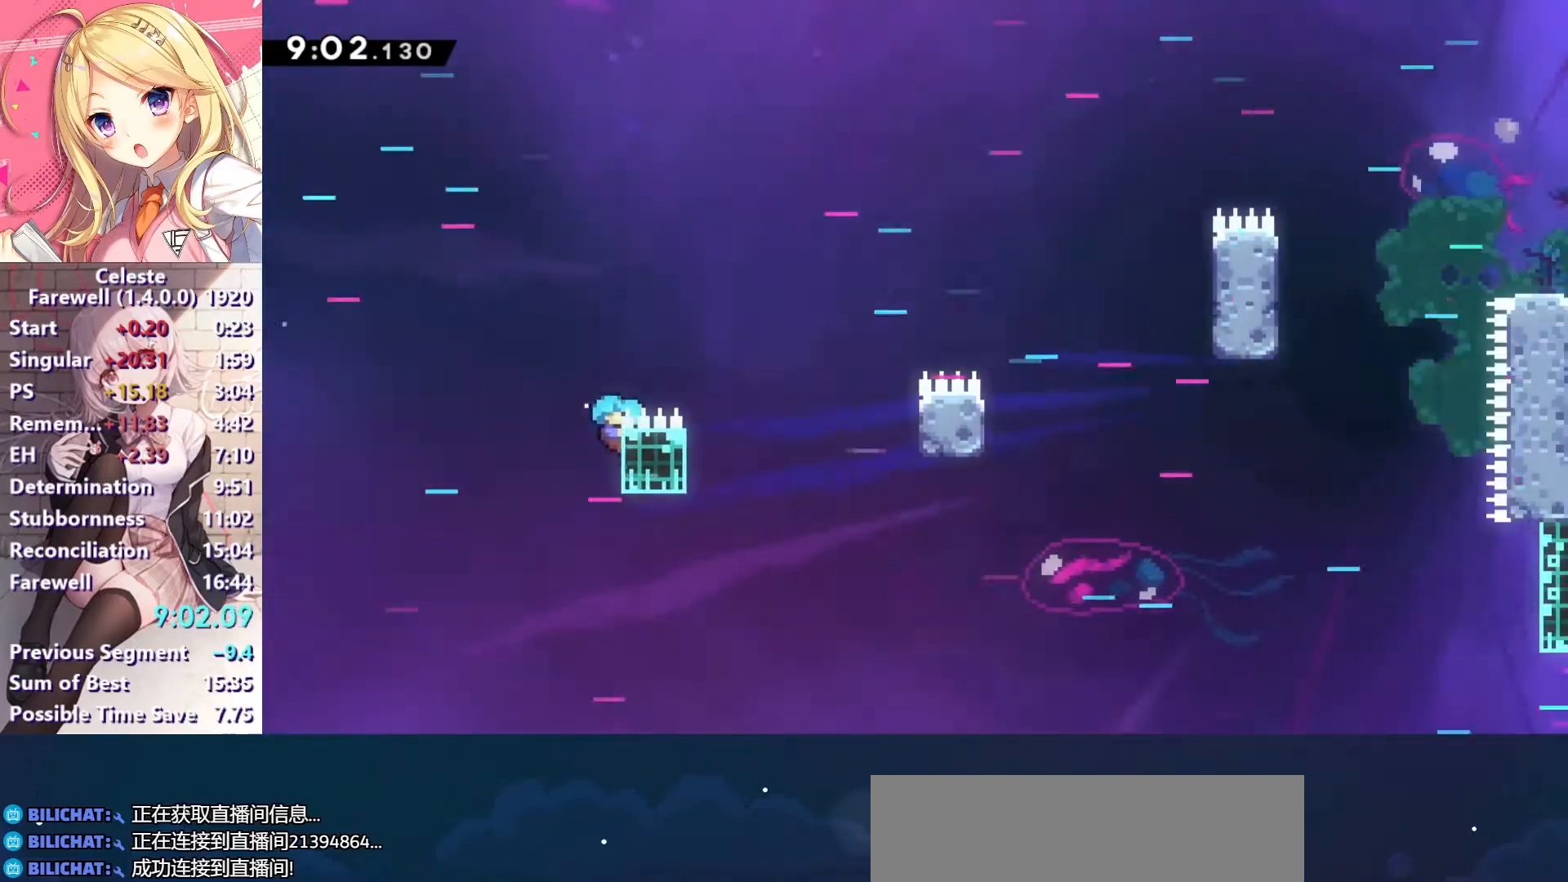
{"keys": ["right", "up", "z"], "events": [[67, "c", "down"], [167, "z", "up"], [233, "c", "up"], [233, "up", "up"], [467, "up", "down"], [467, "z", "down"]]}
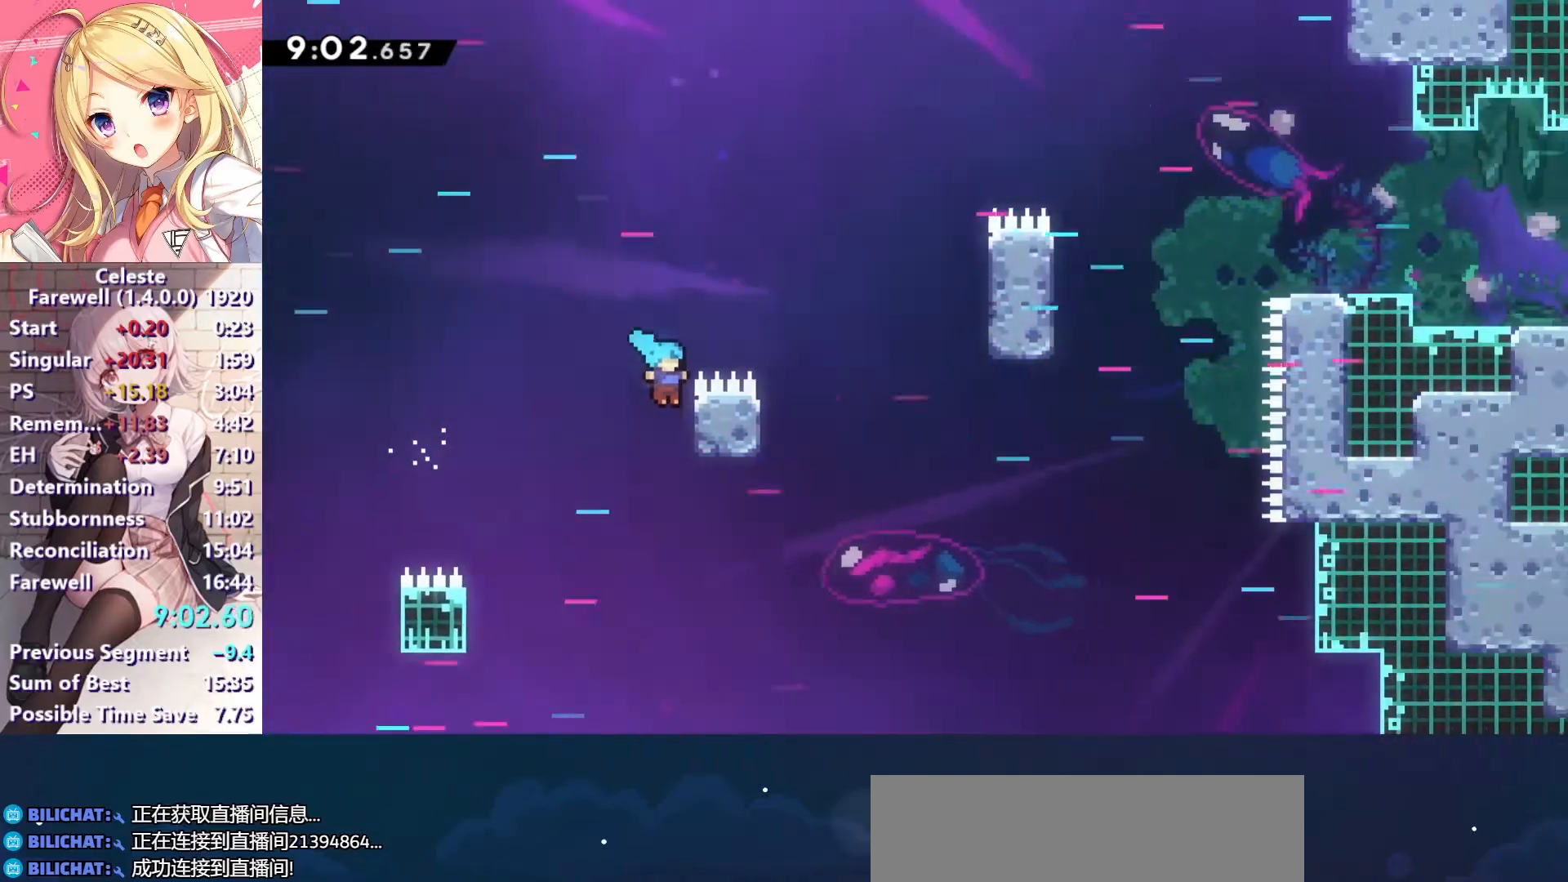
{"keys": ["c", "right", "up"], "events": [[67, "right", "up"], [267, "c", "down"], [267, "right", "down"], [300, "z", "up"]]}
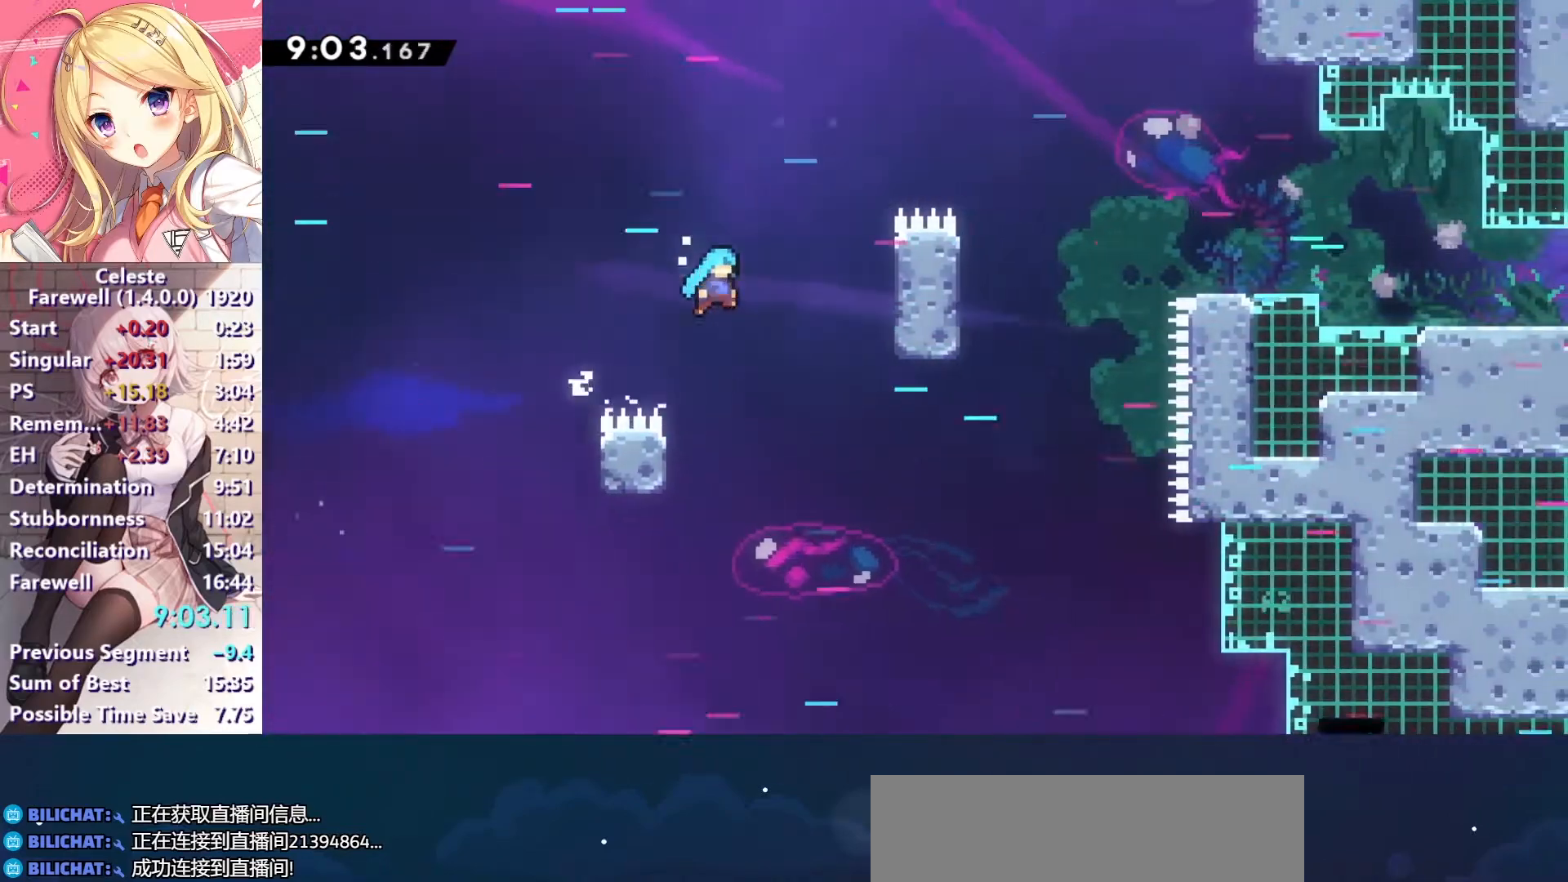
{"keys": ["c", "right", "up", "z"], "events": [[233, "c", "up"], [233, "z", "down"], [300, "c", "down"], [400, "c", "up"], [433, "c", "down"]]}
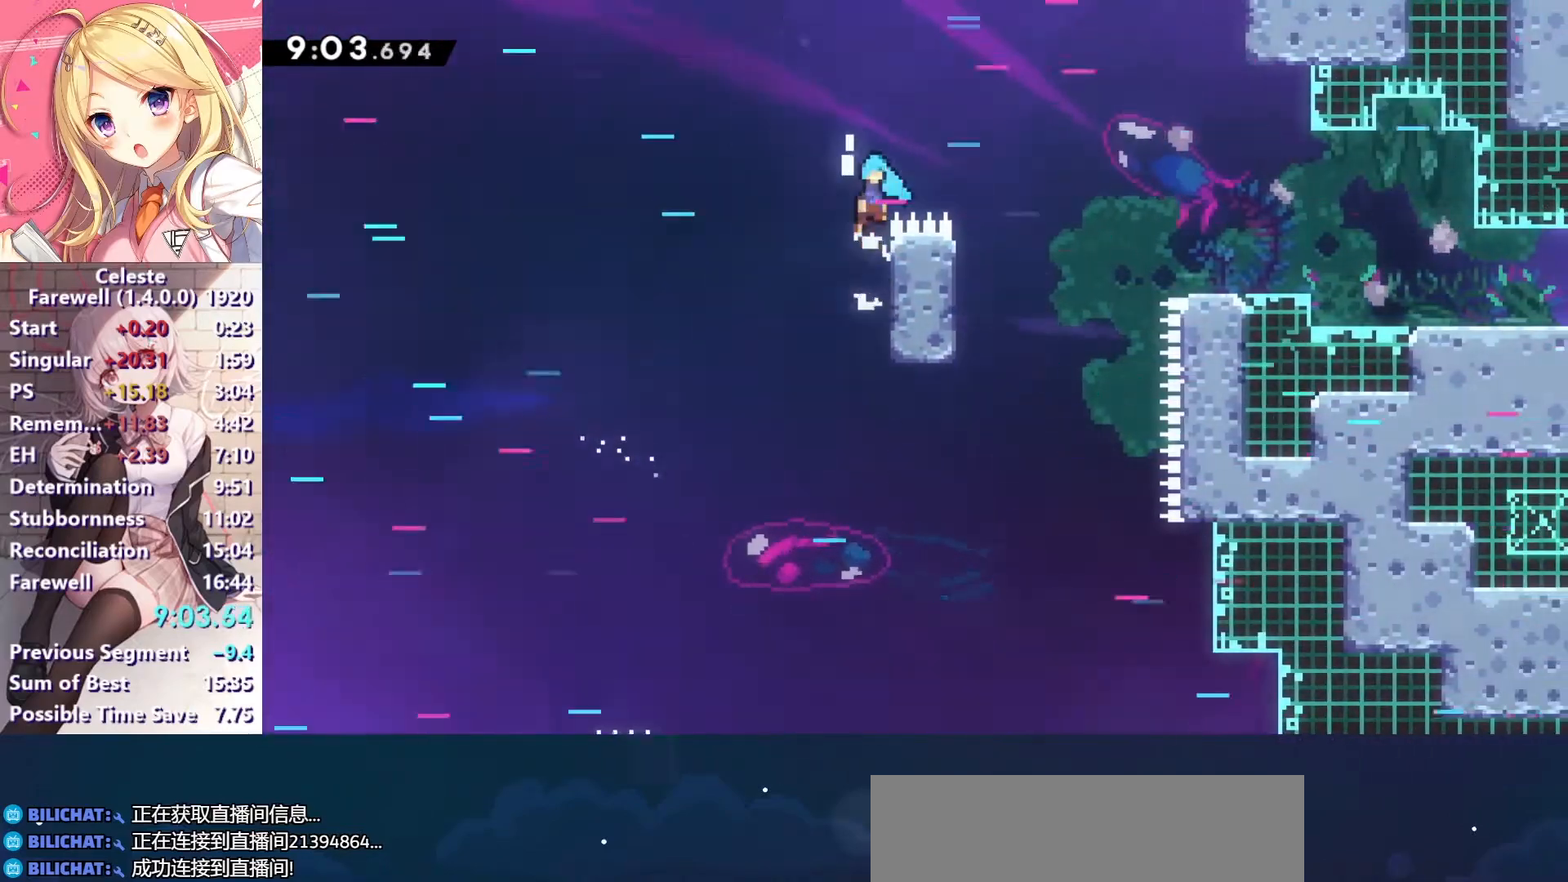
{"keys": ["down", "right"], "events": [[200, "up", "up"], [267, "z", "up"], [300, "c", "up"], [467, "down", "down"]]}
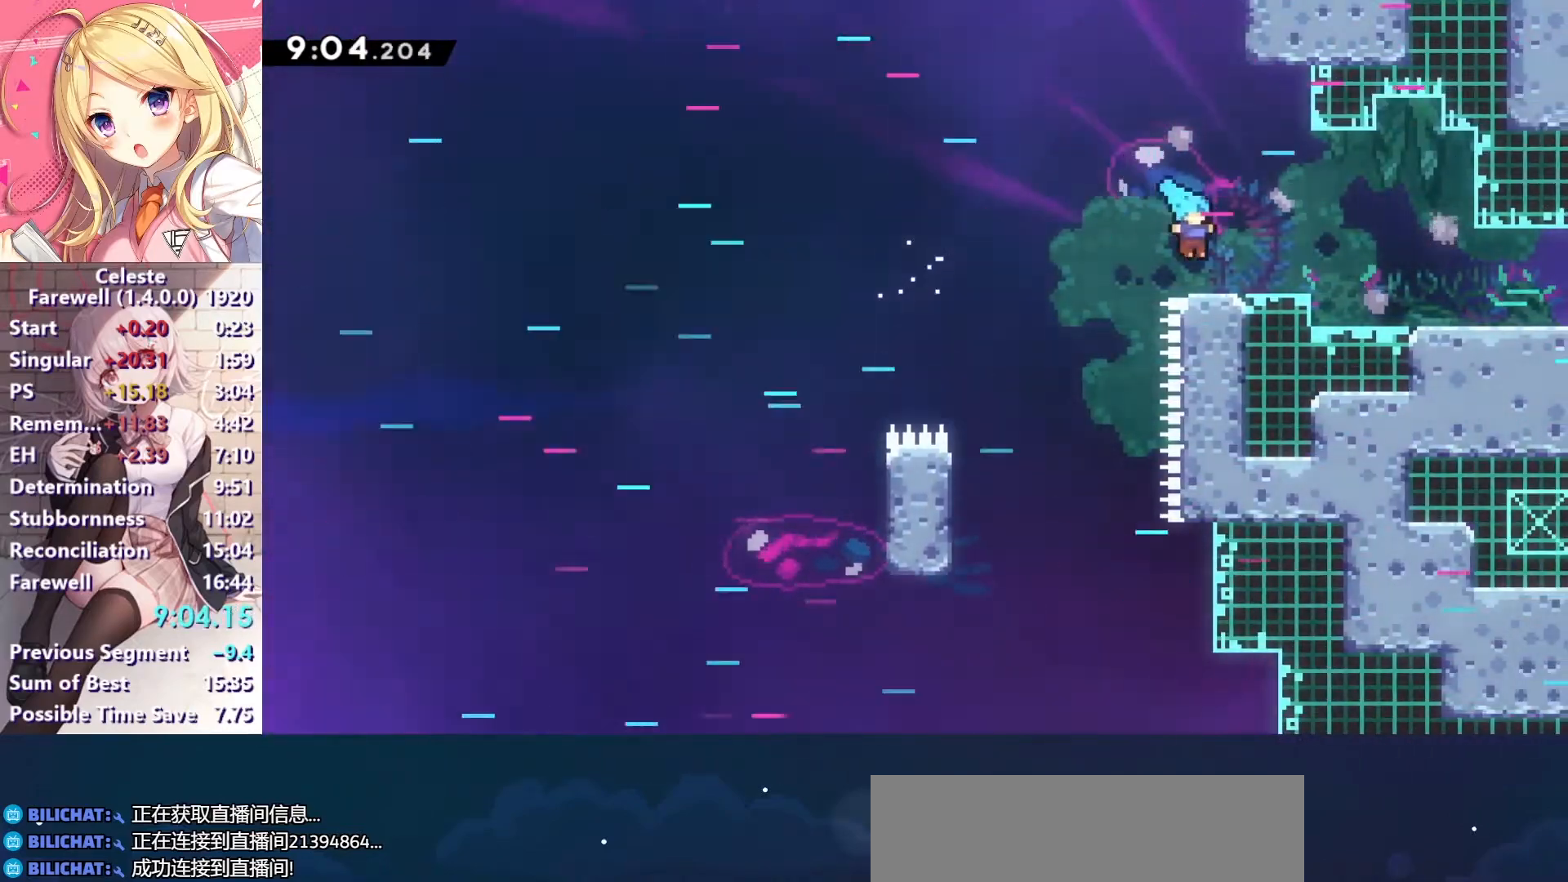
{"keys": ["right"], "events": [[67, "c", "down"], [67, "x", "down"], [100, "down", "up"], [133, "x", "up"], [167, "c", "up"]]}
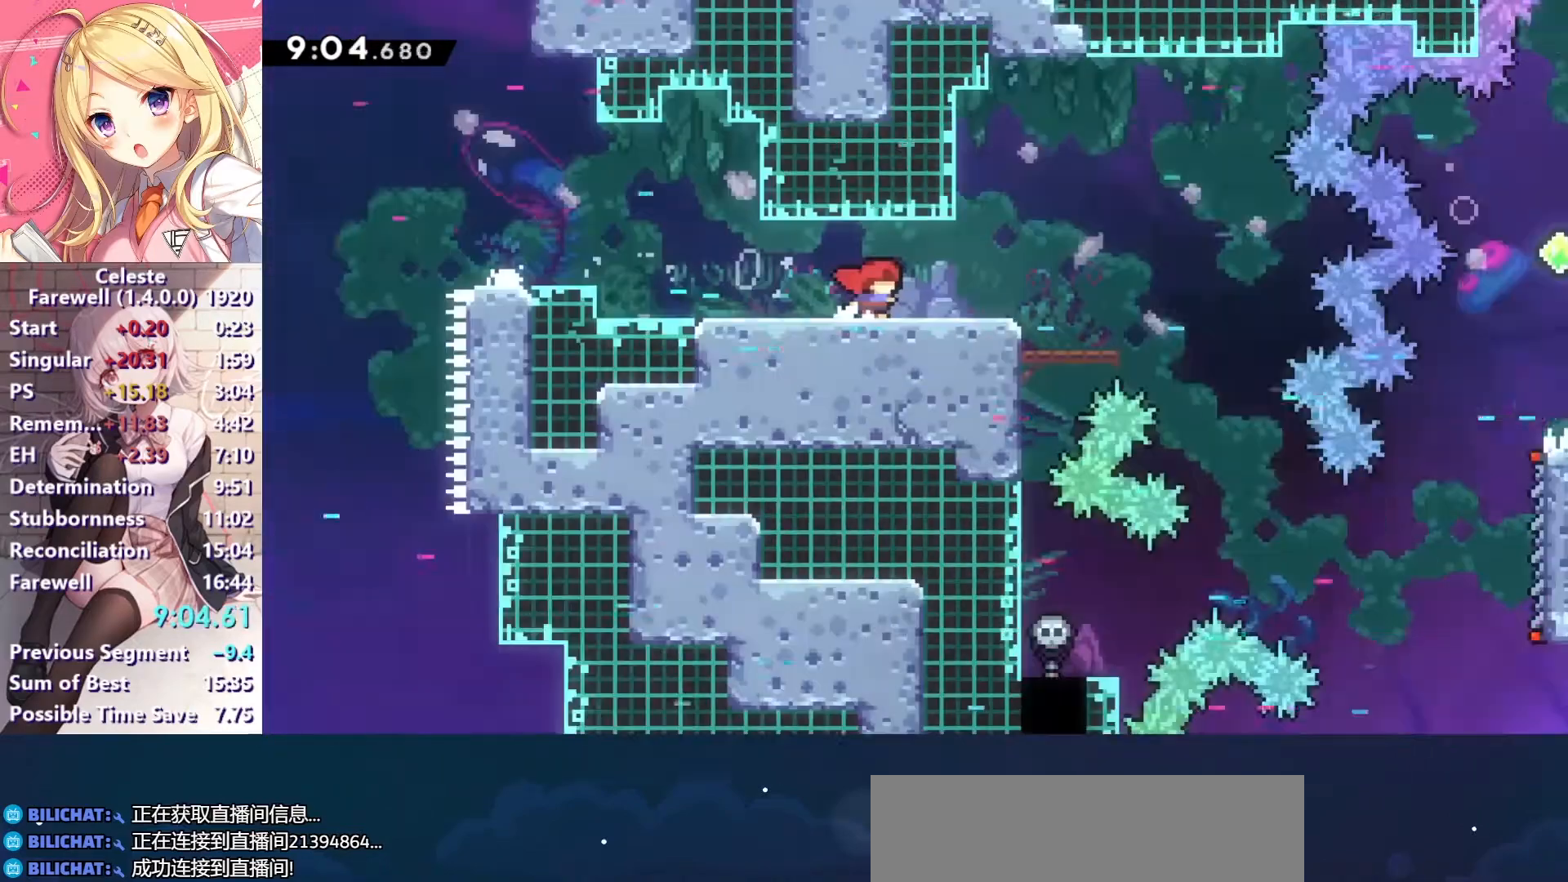
{"keys": ["right"], "events": []}
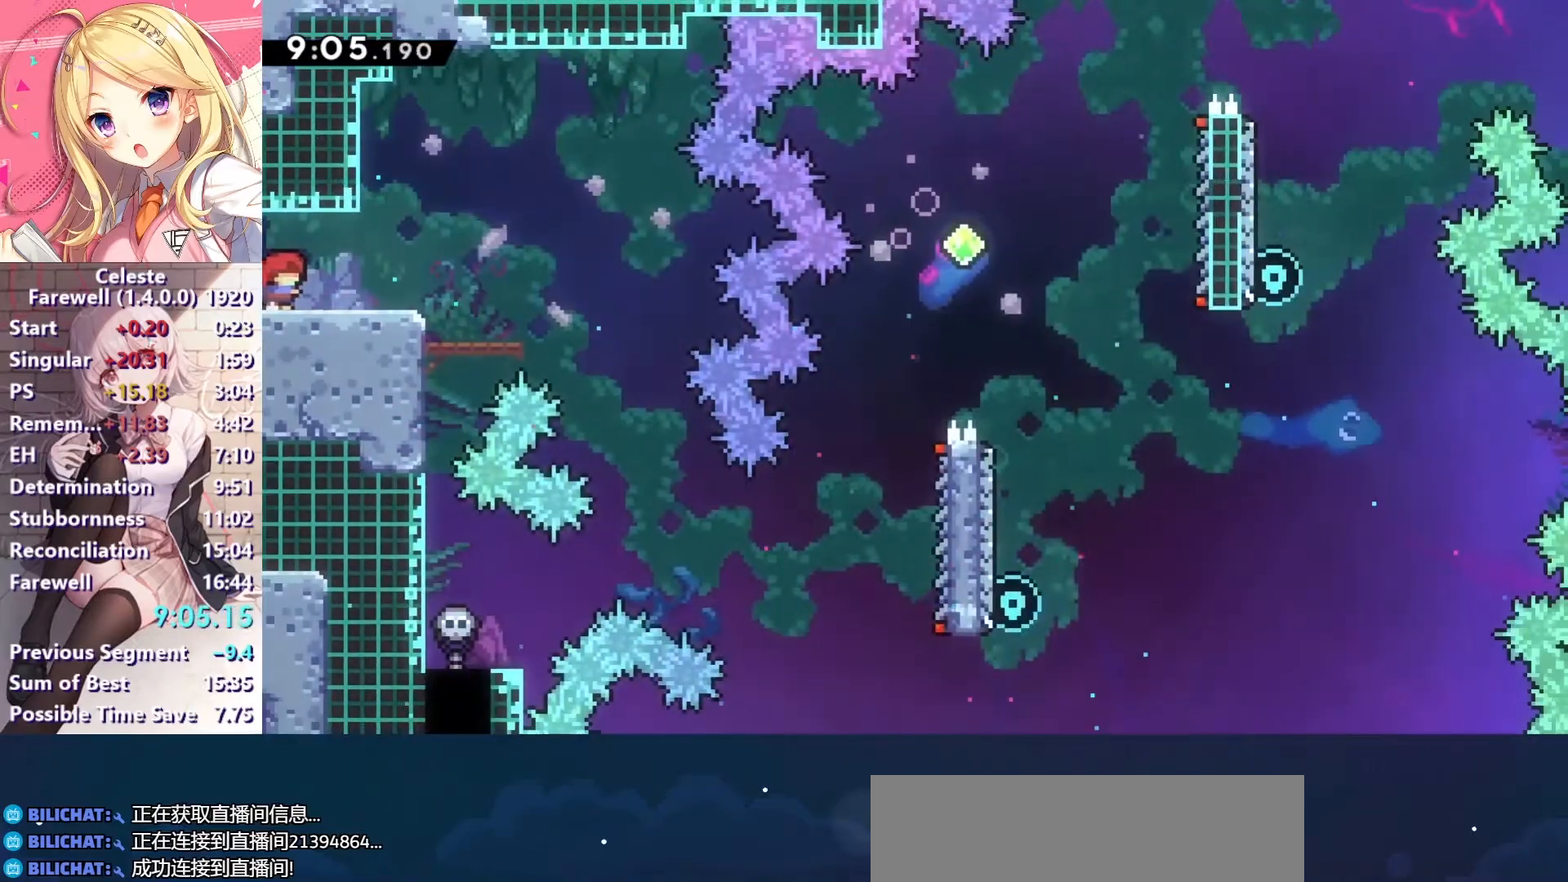
{"keys": ["right"], "events": []}
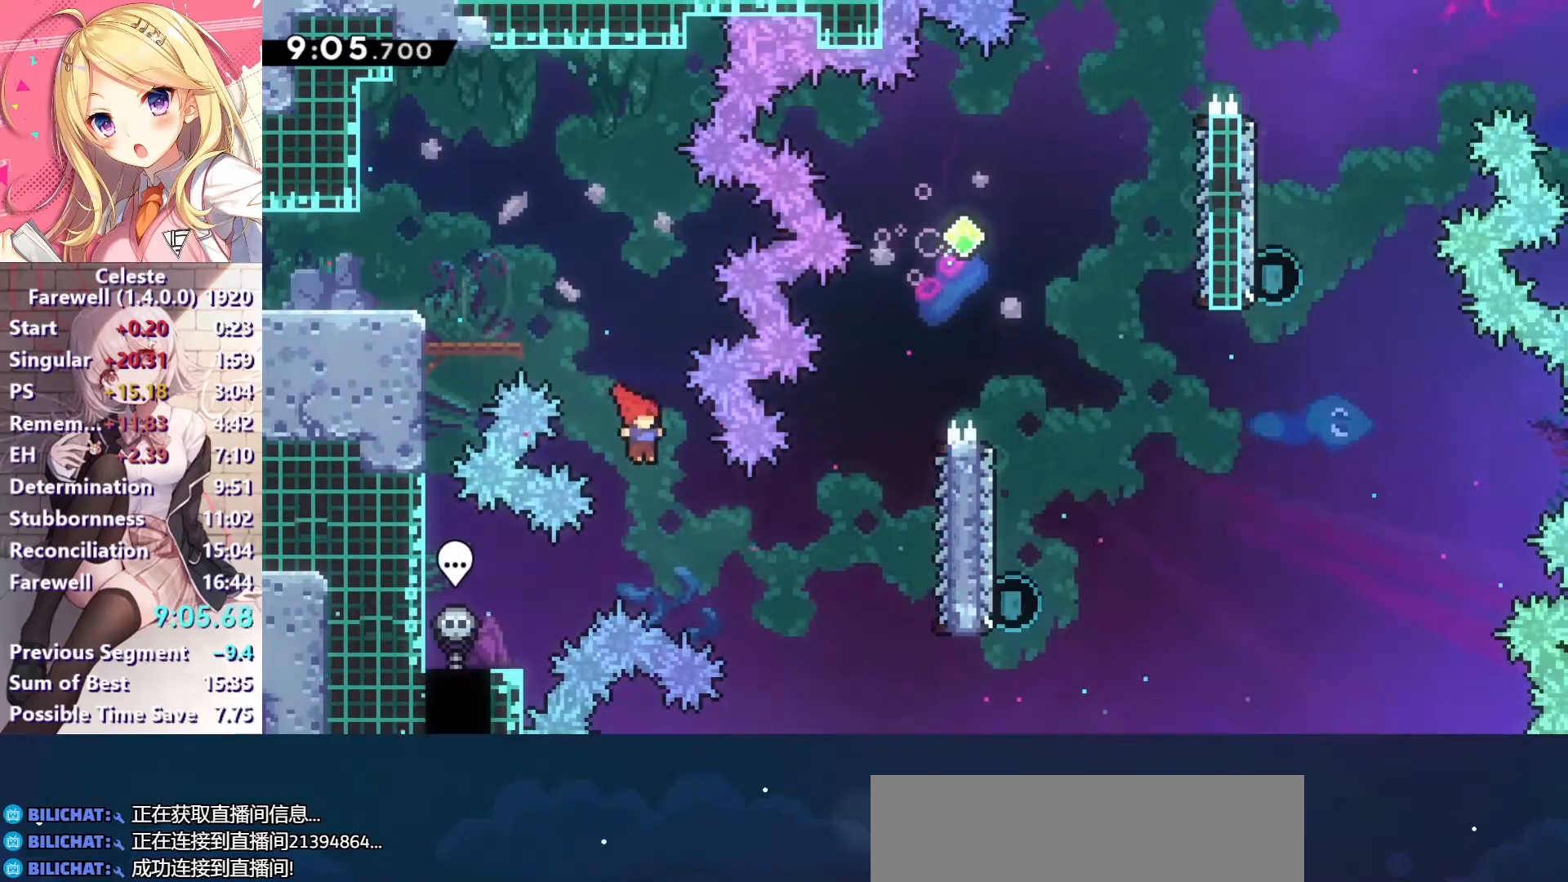
{"keys": ["right", "z"], "events": [[133, "x", "down"], [267, "x", "up"], [433, "z", "down"]]}
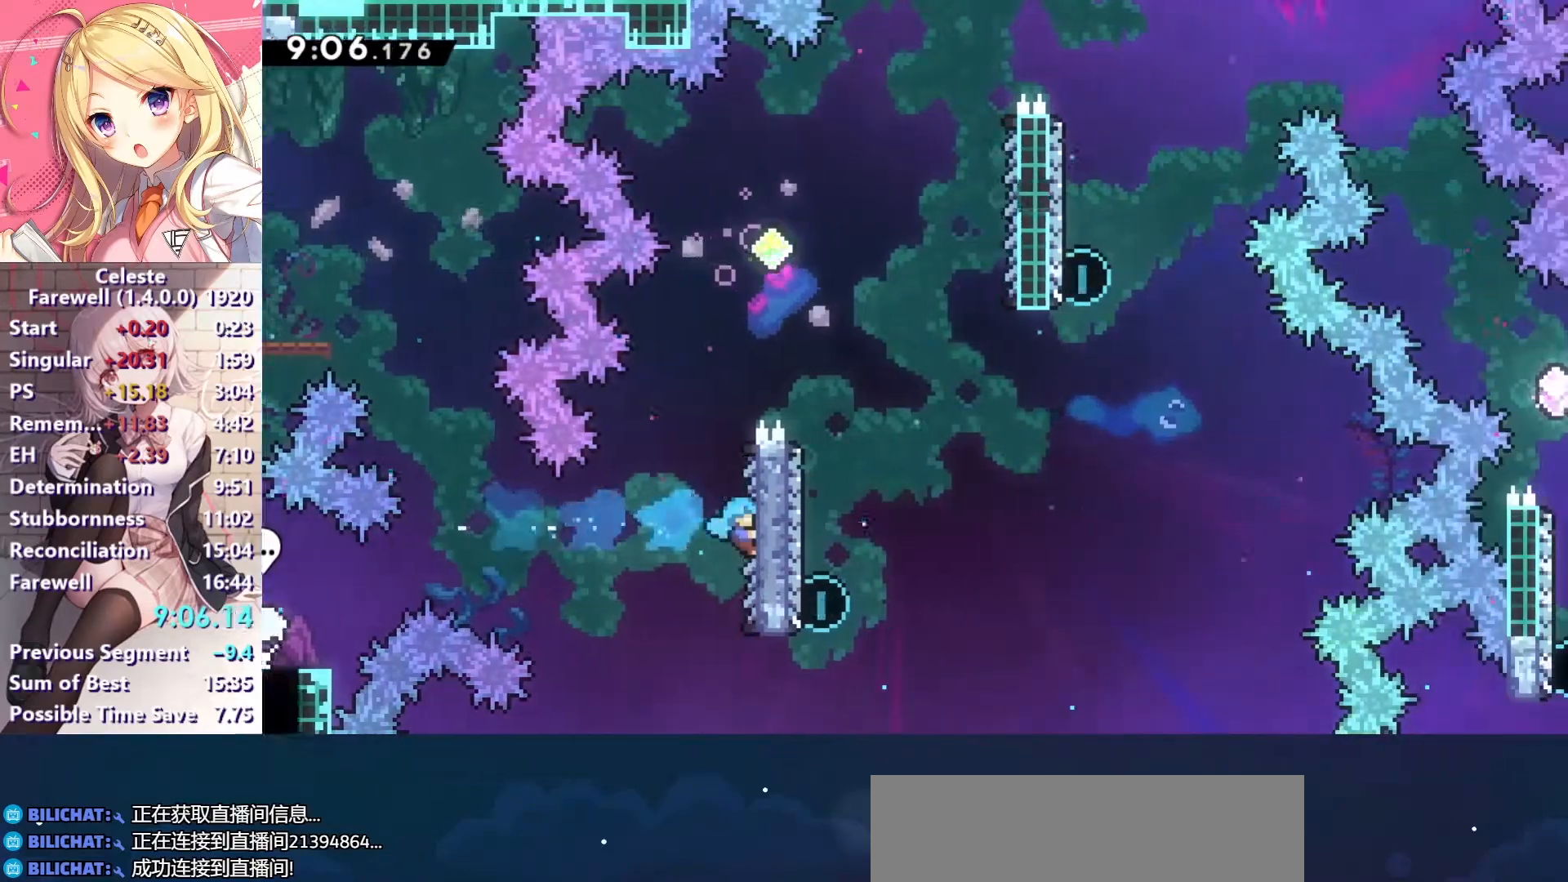
{"keys": ["right"], "events": [[100, "right", "up"], [333, "c", "down"], [400, "right", "down"], [433, "z", "up"], [467, "c", "up"]]}
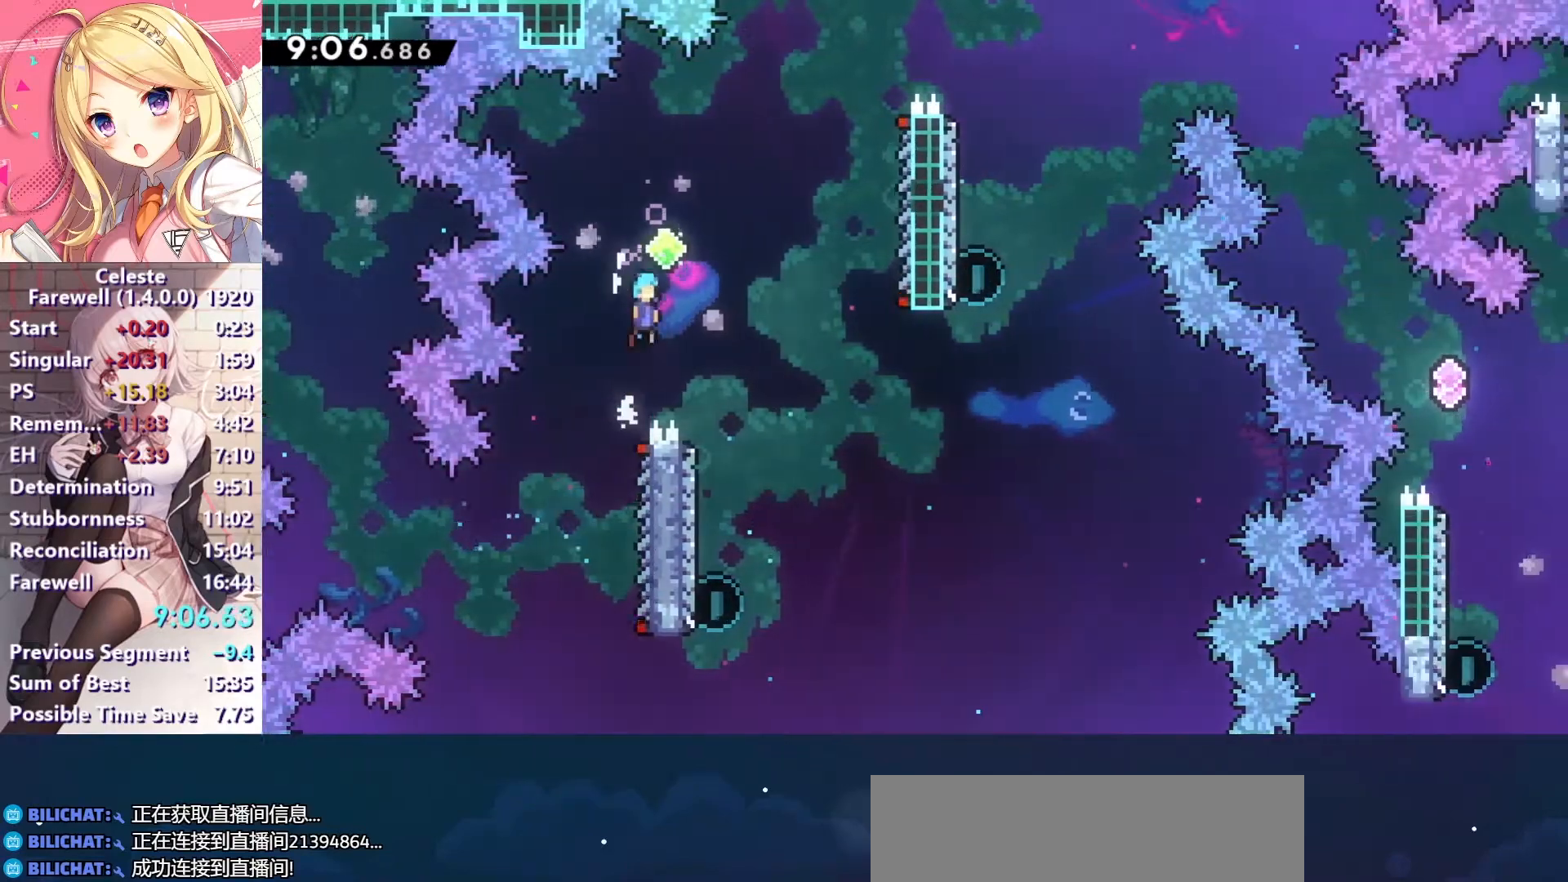
{"keys": [], "events": [[300, "right", "up"]]}
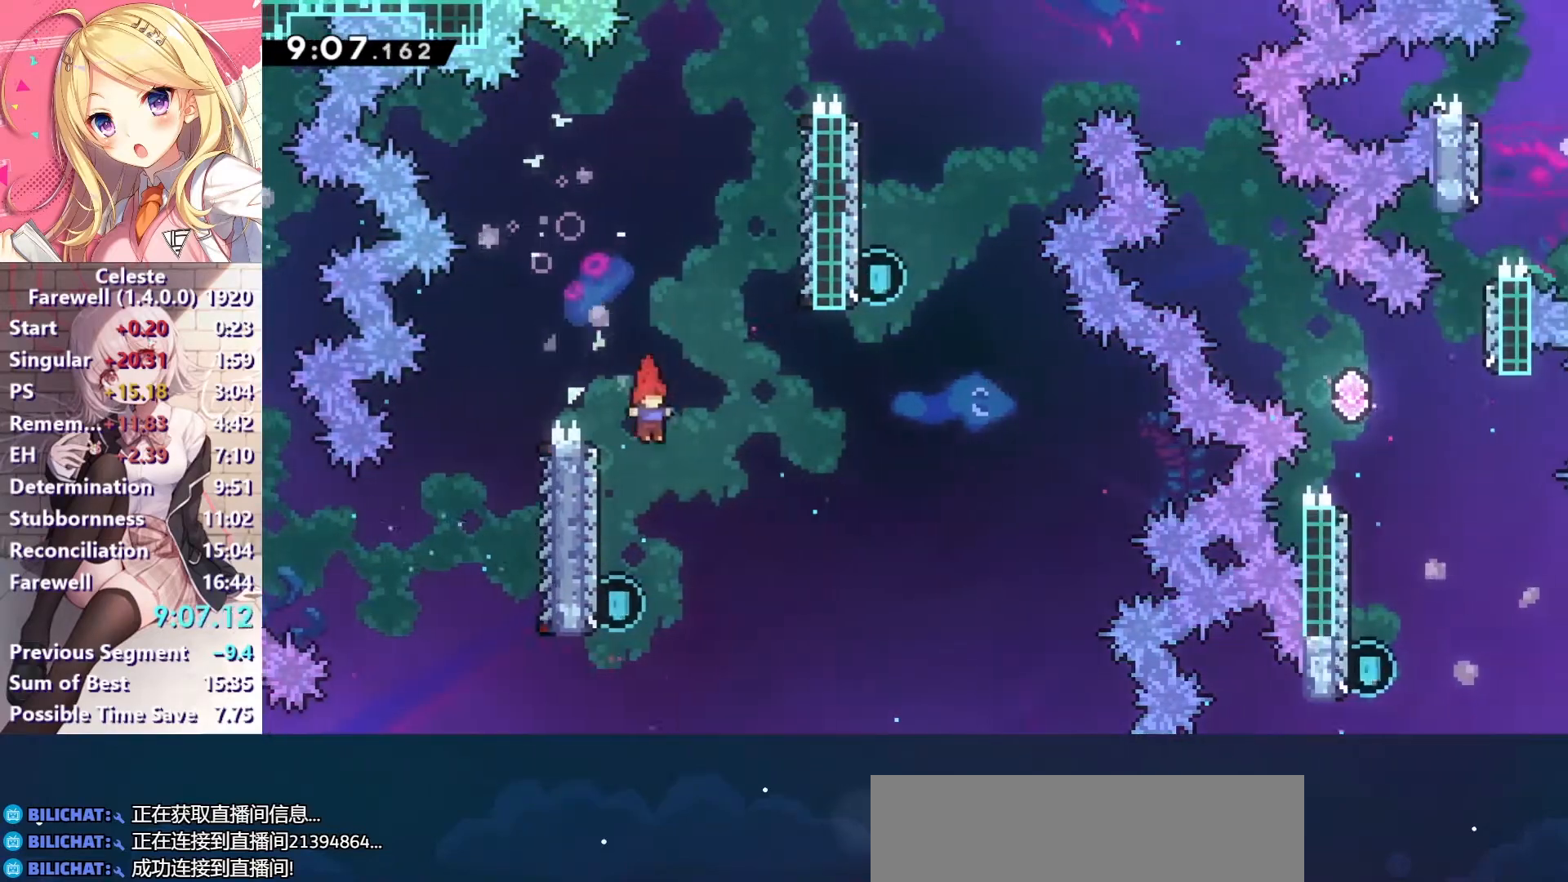
{"keys": ["c", "left"], "events": [[33, "left", "down"], [233, "left", "up"], [267, "c", "down"], [433, "left", "down"]]}
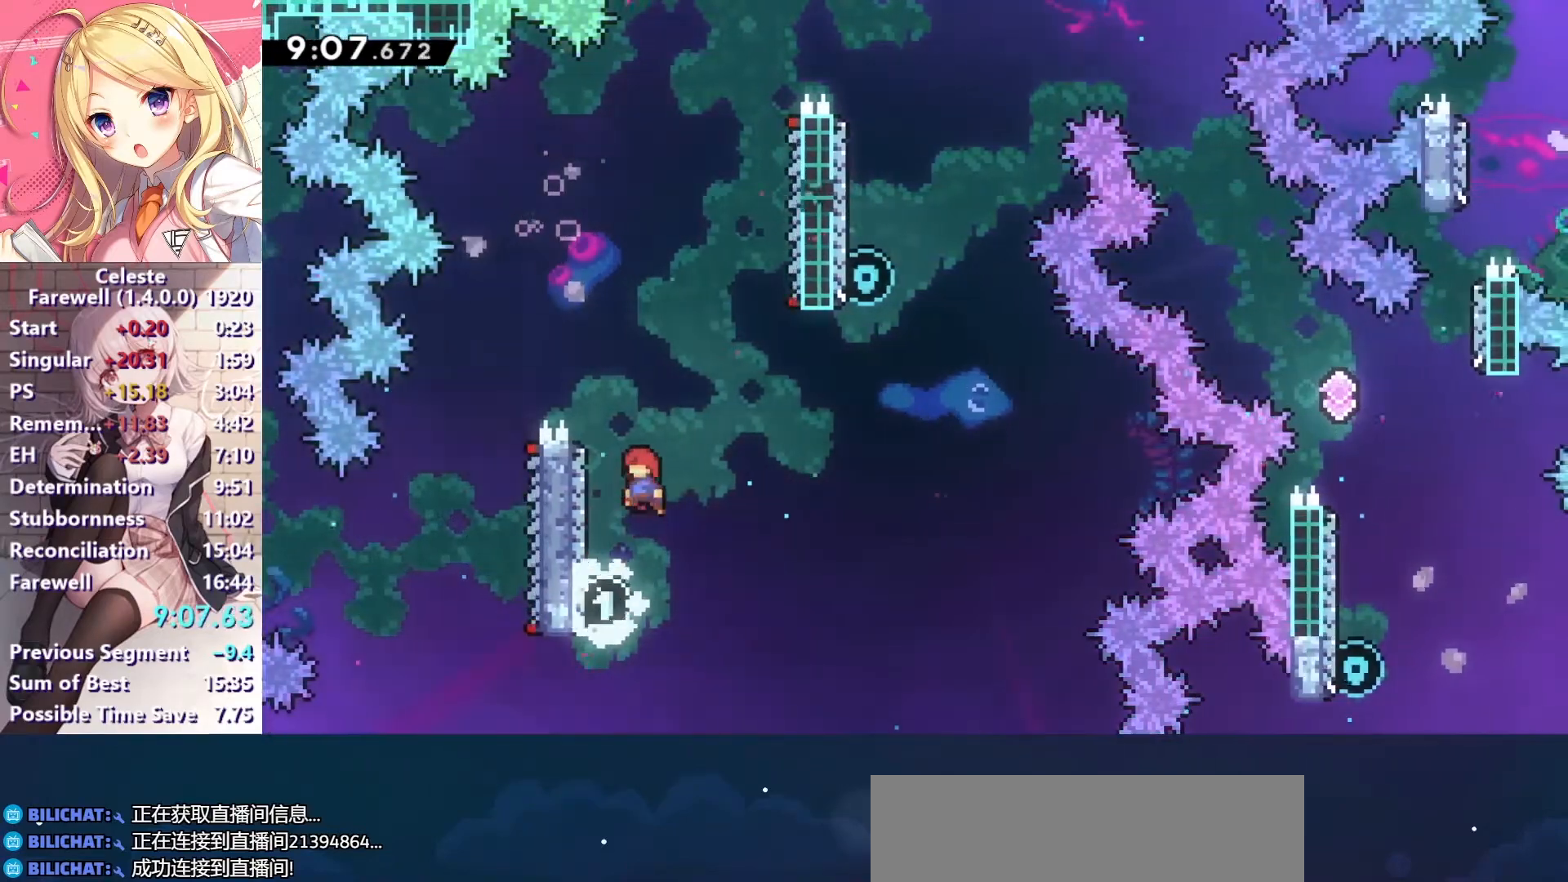
{"keys": ["c", "left"], "events": [[67, "c", "up"], [167, "left", "up"], [200, "c", "down"], [400, "left", "down"]]}
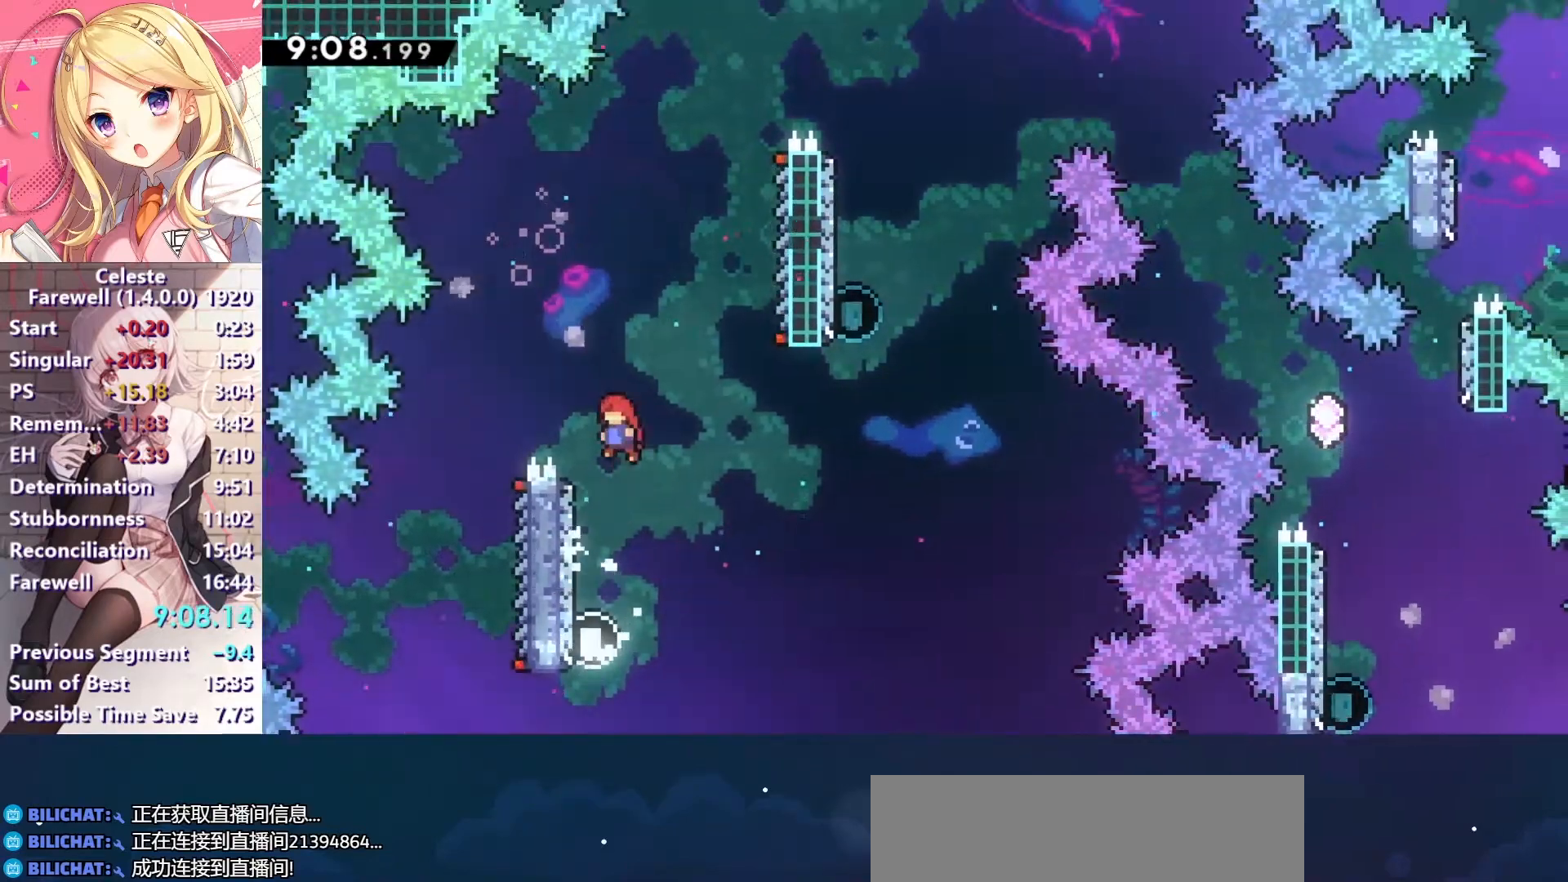
{"keys": ["c", "right"], "events": [[67, "c", "up"], [67, "right", "down"], [133, "left", "up"], [167, "c", "down"]]}
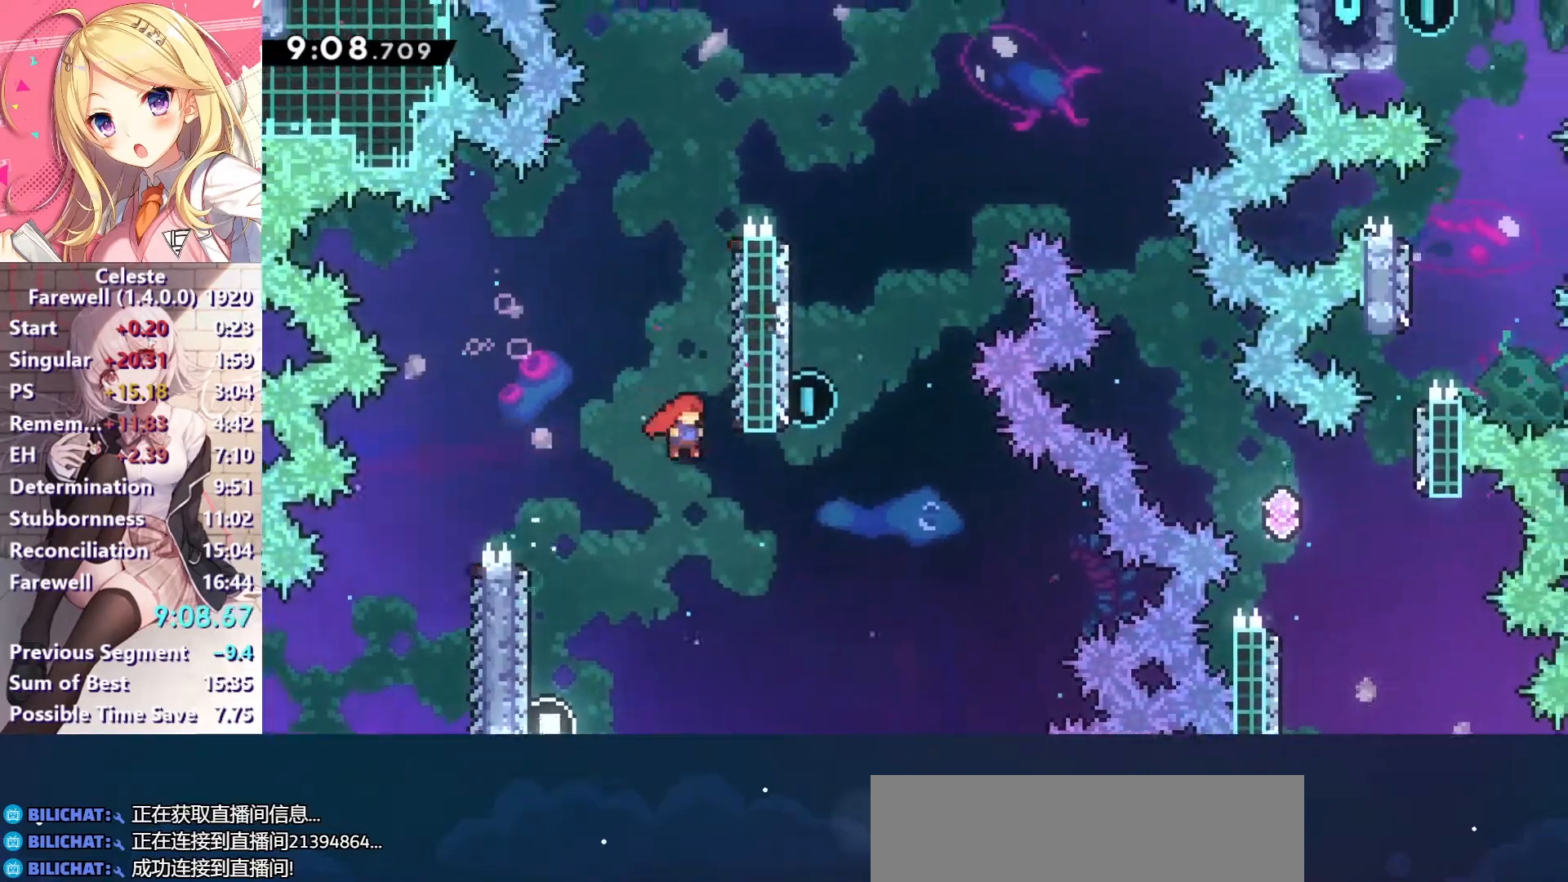
{"keys": ["right", "up"], "events": [[233, "up", "down"], [267, "right", "up"], [267, "x", "down"], [300, "c", "up"], [433, "x", "up"], [500, "right", "down"]]}
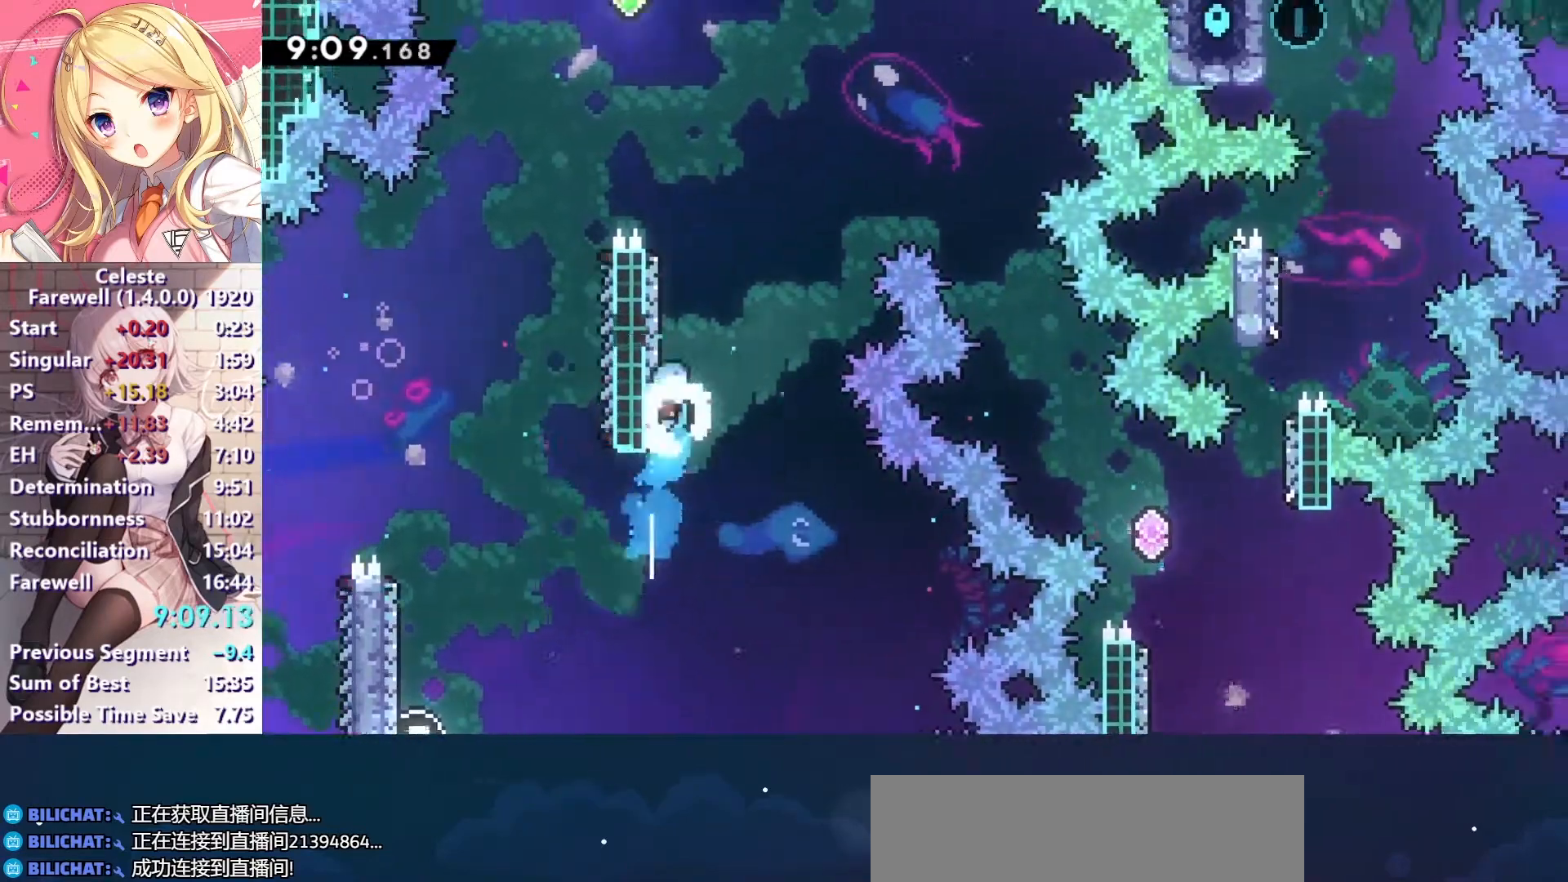
{"keys": ["c", "right"], "events": [[33, "c", "down"], [333, "up", "up"]]}
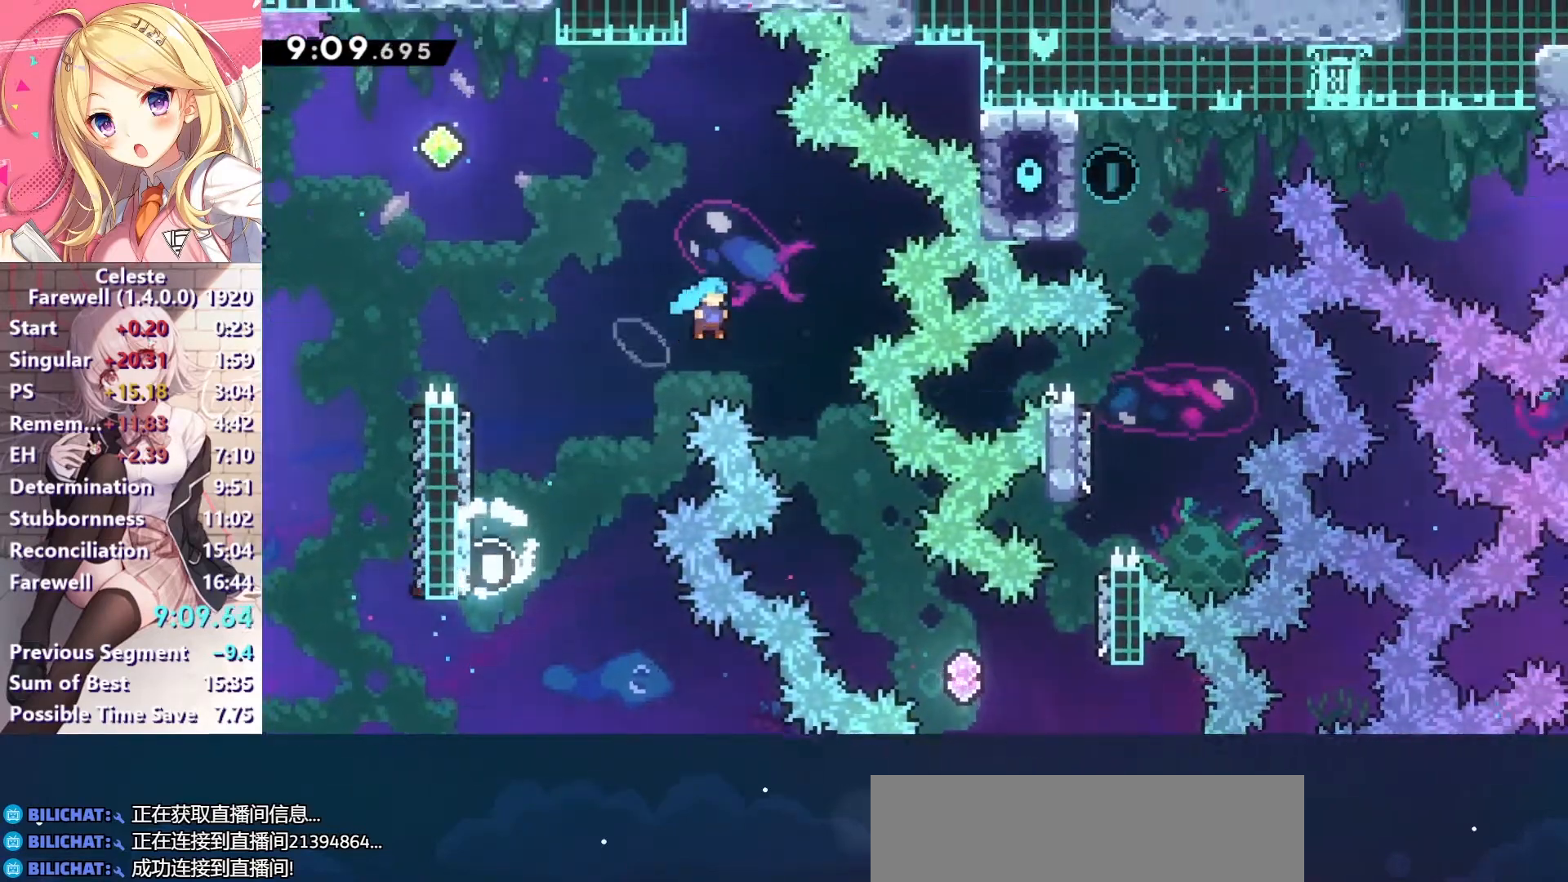
{"keys": ["right"], "events": [[133, "c", "up"]]}